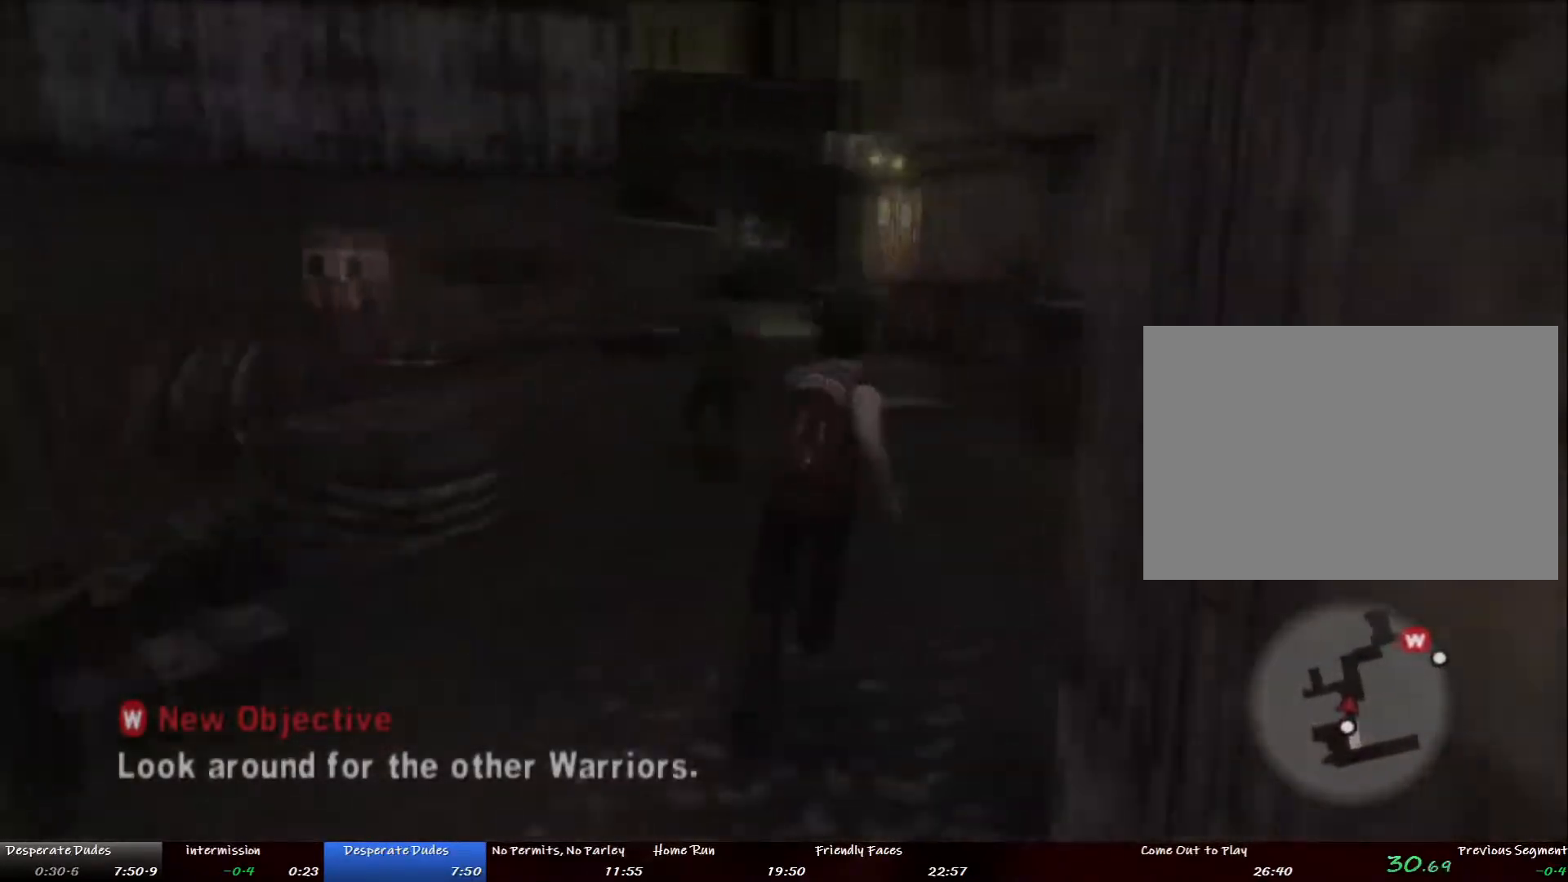
Gameplay with a controller (PlayStation layout); each line is a JSON object with the inputs held at the frame after it (dt_ms = milliseconds from this image to that frame). "button_events" lists button changes between this image and that frame as [ms after this image, input, new state], when the widget could be followed in between (sticks are given only as held states). Not read: DPAD_LEFT DPAD_UP L2 L3 R3 START.
{"dt_ms": 502, "buttons": [], "left_stick": "up-left", "right_stick": "center", "button_events": [[50, "CROSS", "down"], [117, "CROSS", "up"], [184, "CROSS", "down"], [301, "CROSS", "up"]]}
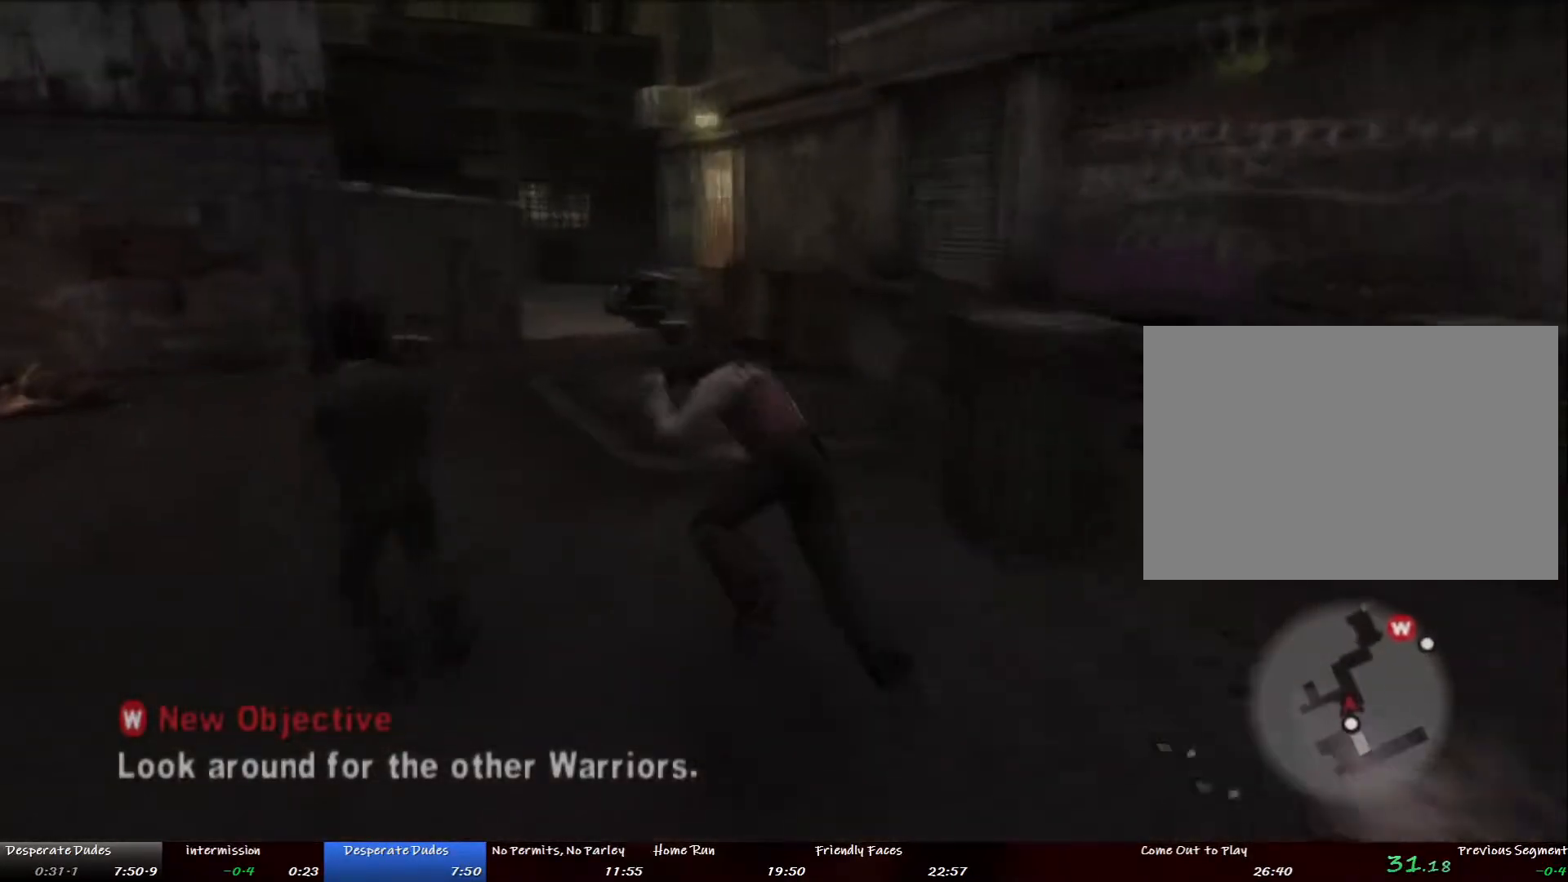
{"dt_ms": 485, "buttons": [], "left_stick": "up-left", "right_stick": "center", "button_events": []}
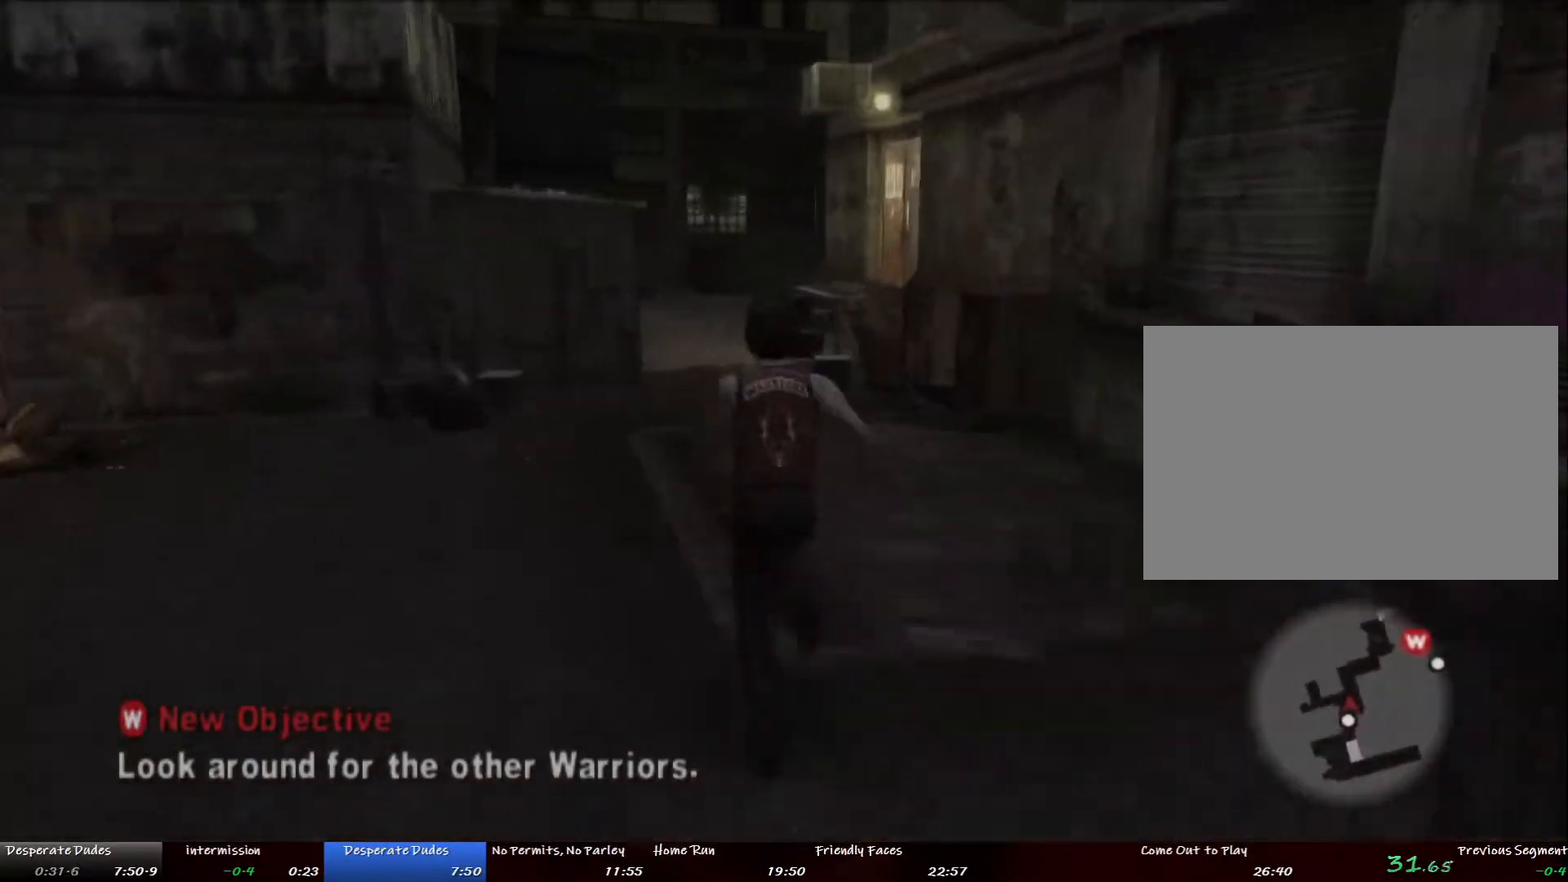
{"dt_ms": 502, "buttons": [], "left_stick": "up", "right_stick": "center", "button_events": []}
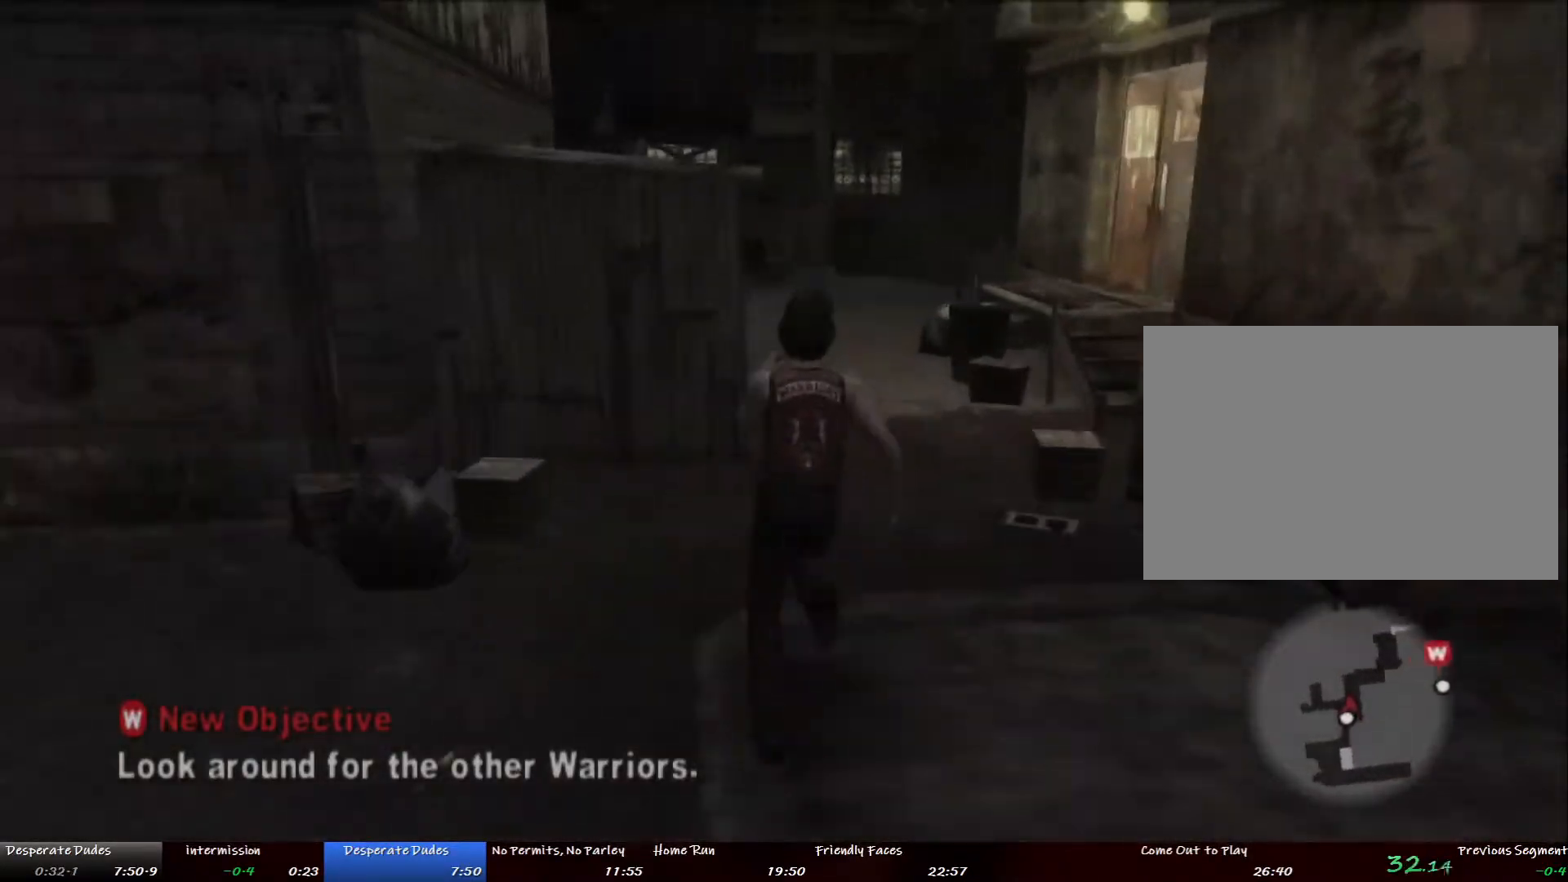
{"dt_ms": 502, "buttons": [], "left_stick": "up", "right_stick": "center", "button_events": []}
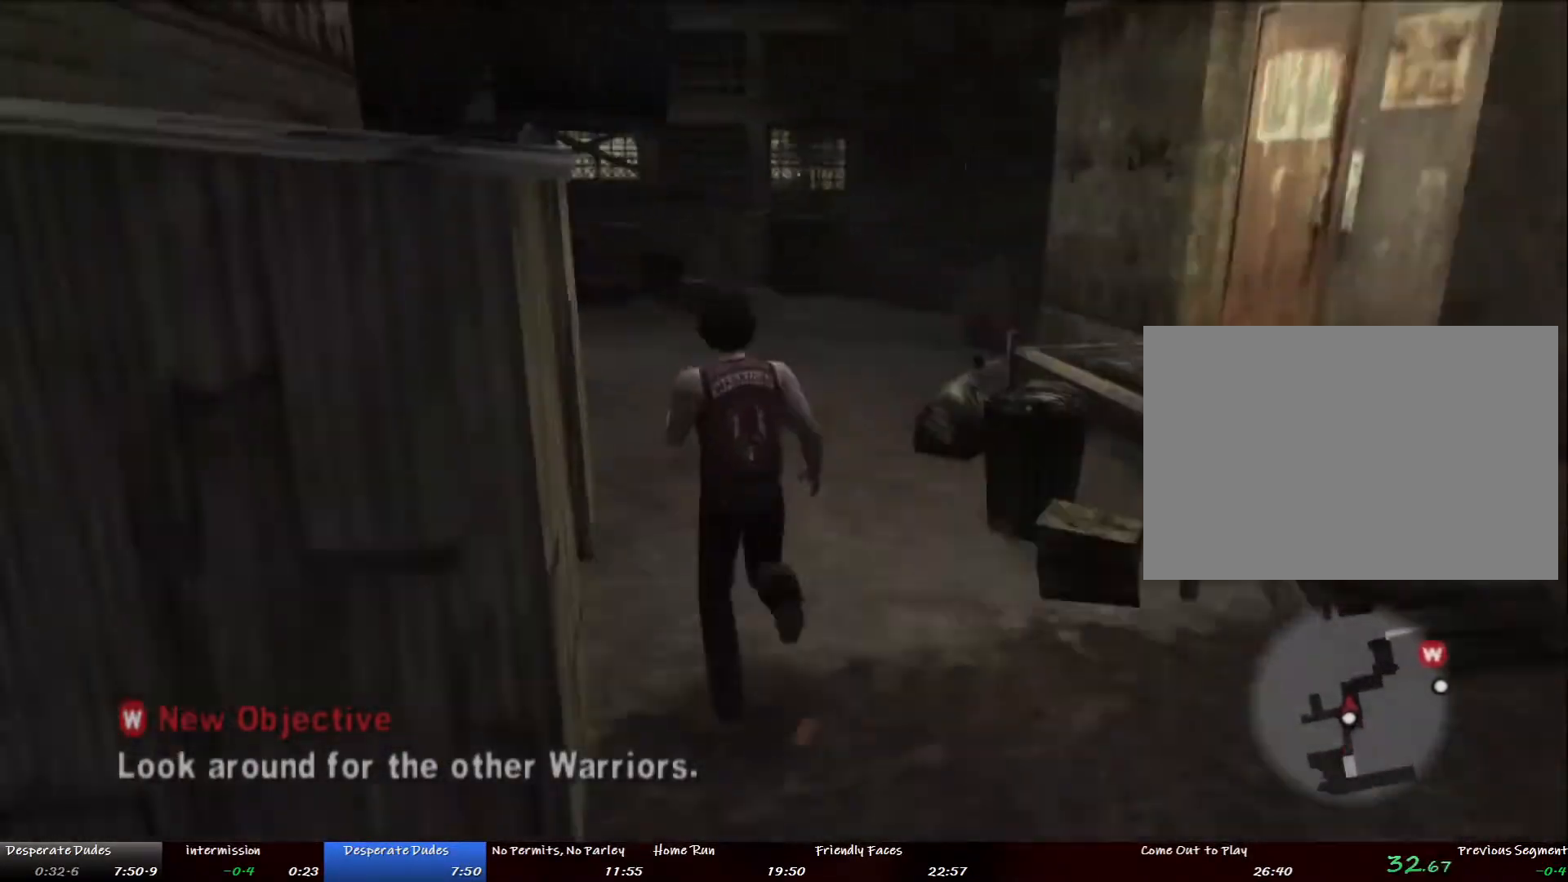
{"dt_ms": 502, "buttons": [], "left_stick": "up-right", "right_stick": "center", "button_events": [[267, "CROSS", "down"], [502, "CROSS", "up"]]}
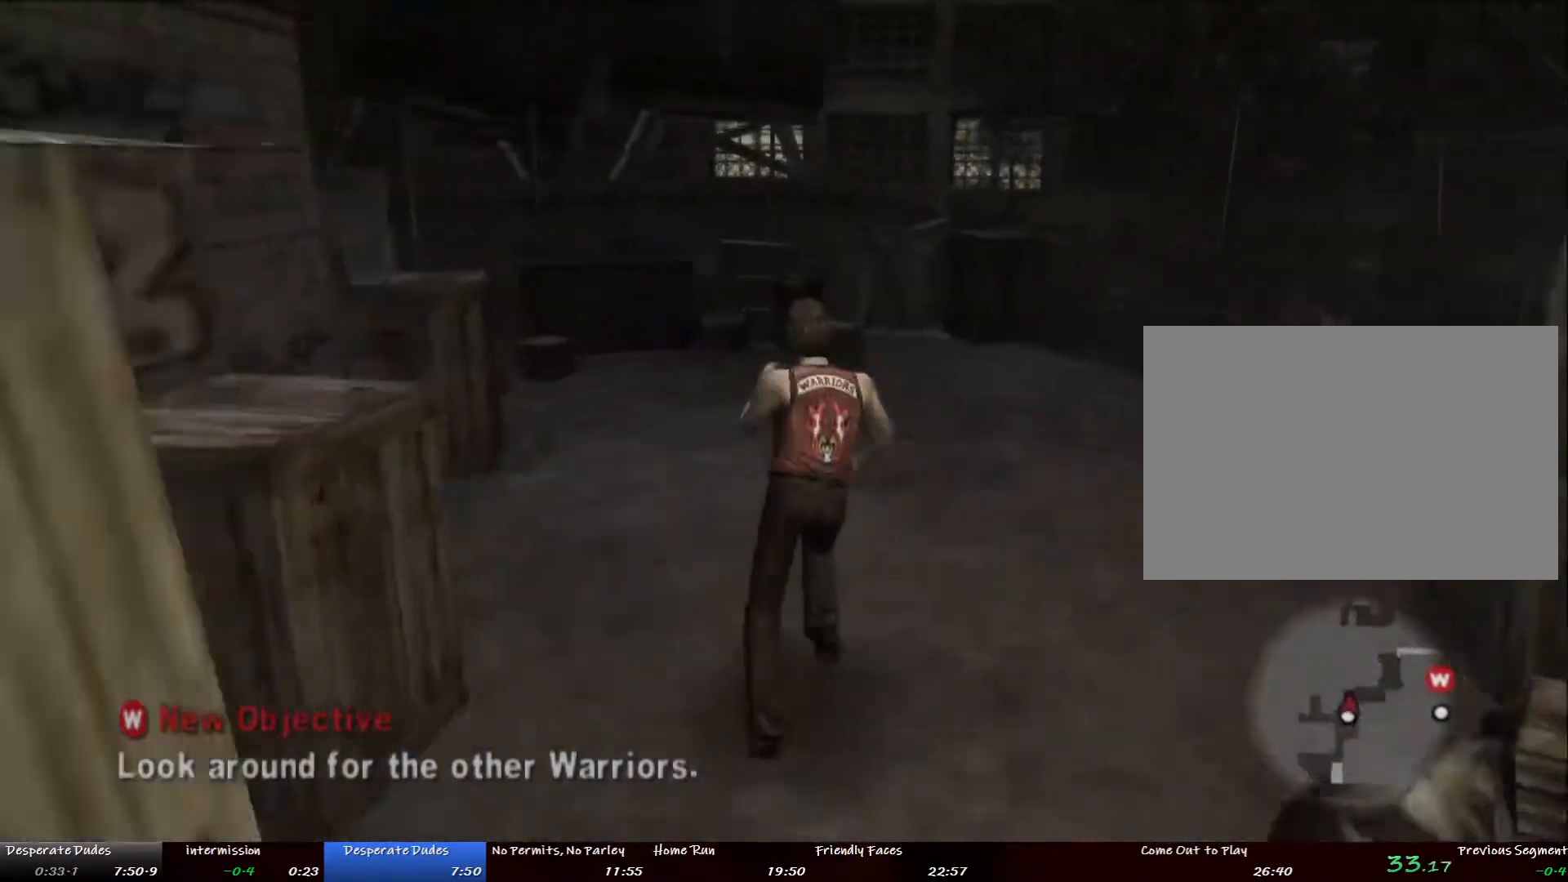
{"dt_ms": 501, "buttons": [], "left_stick": "up", "right_stick": "right", "button_events": [[66, "CROSS", "down"], [184, "CROSS", "up"]]}
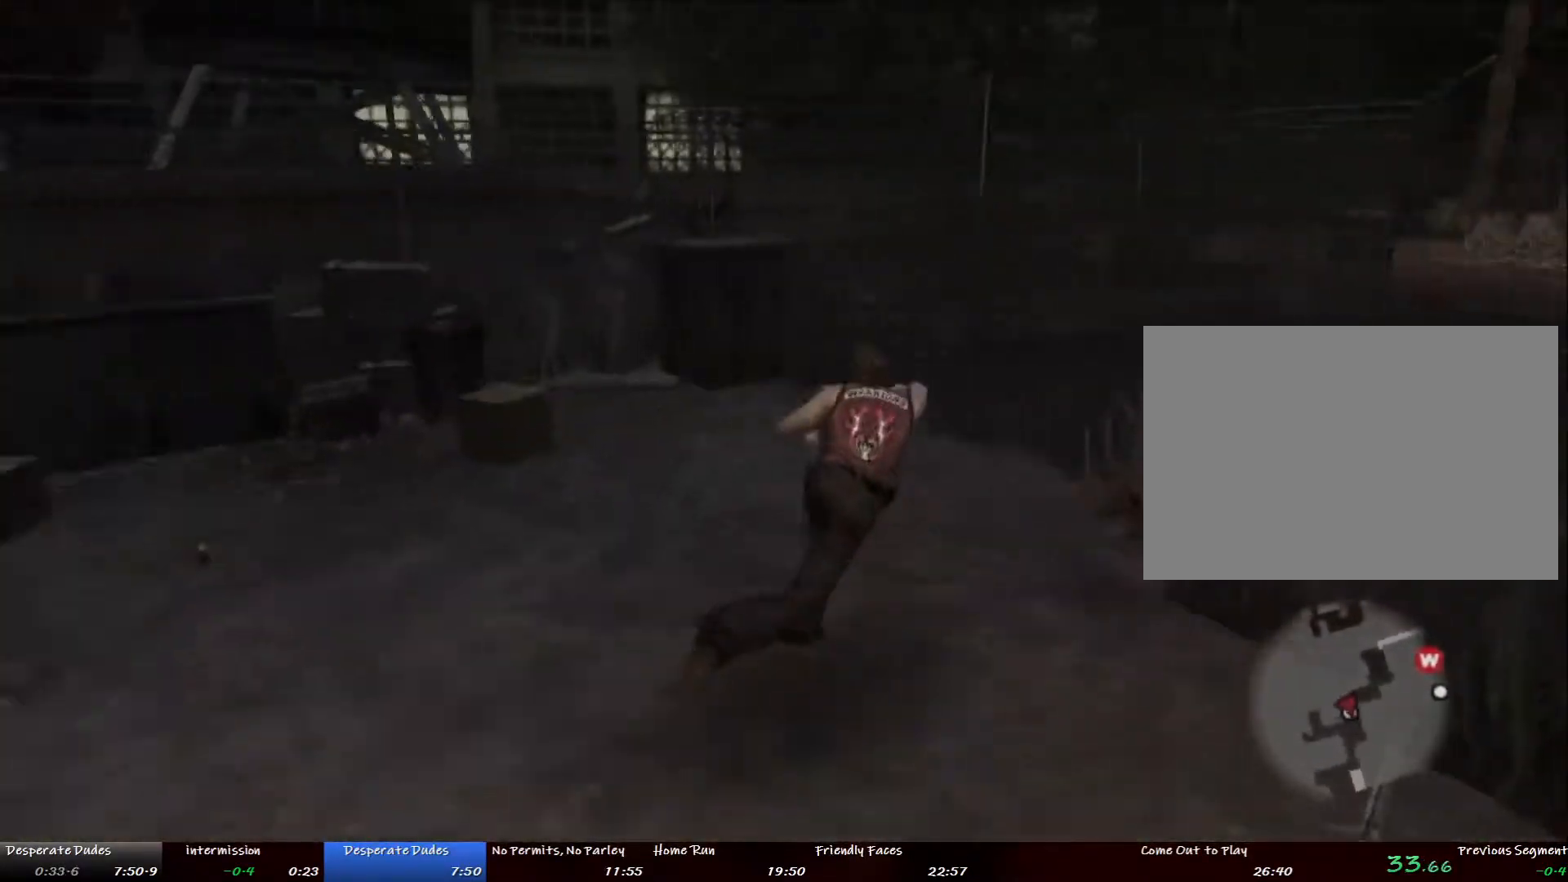
{"dt_ms": 502, "buttons": [], "left_stick": "up", "right_stick": "center", "button_events": []}
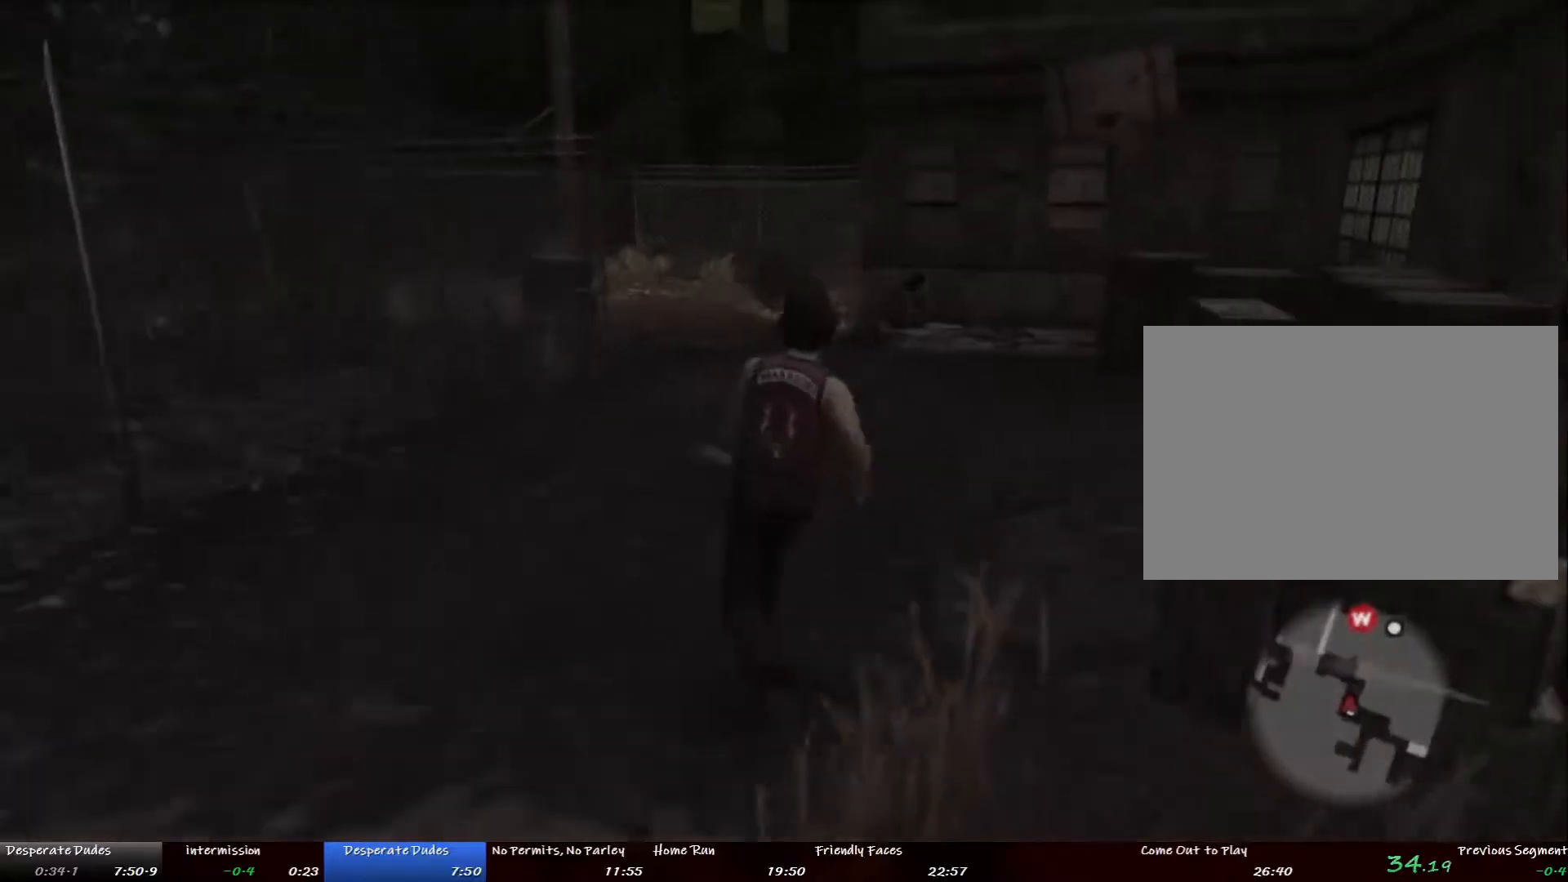
{"dt_ms": 502, "buttons": [], "left_stick": "up", "right_stick": "center", "button_events": []}
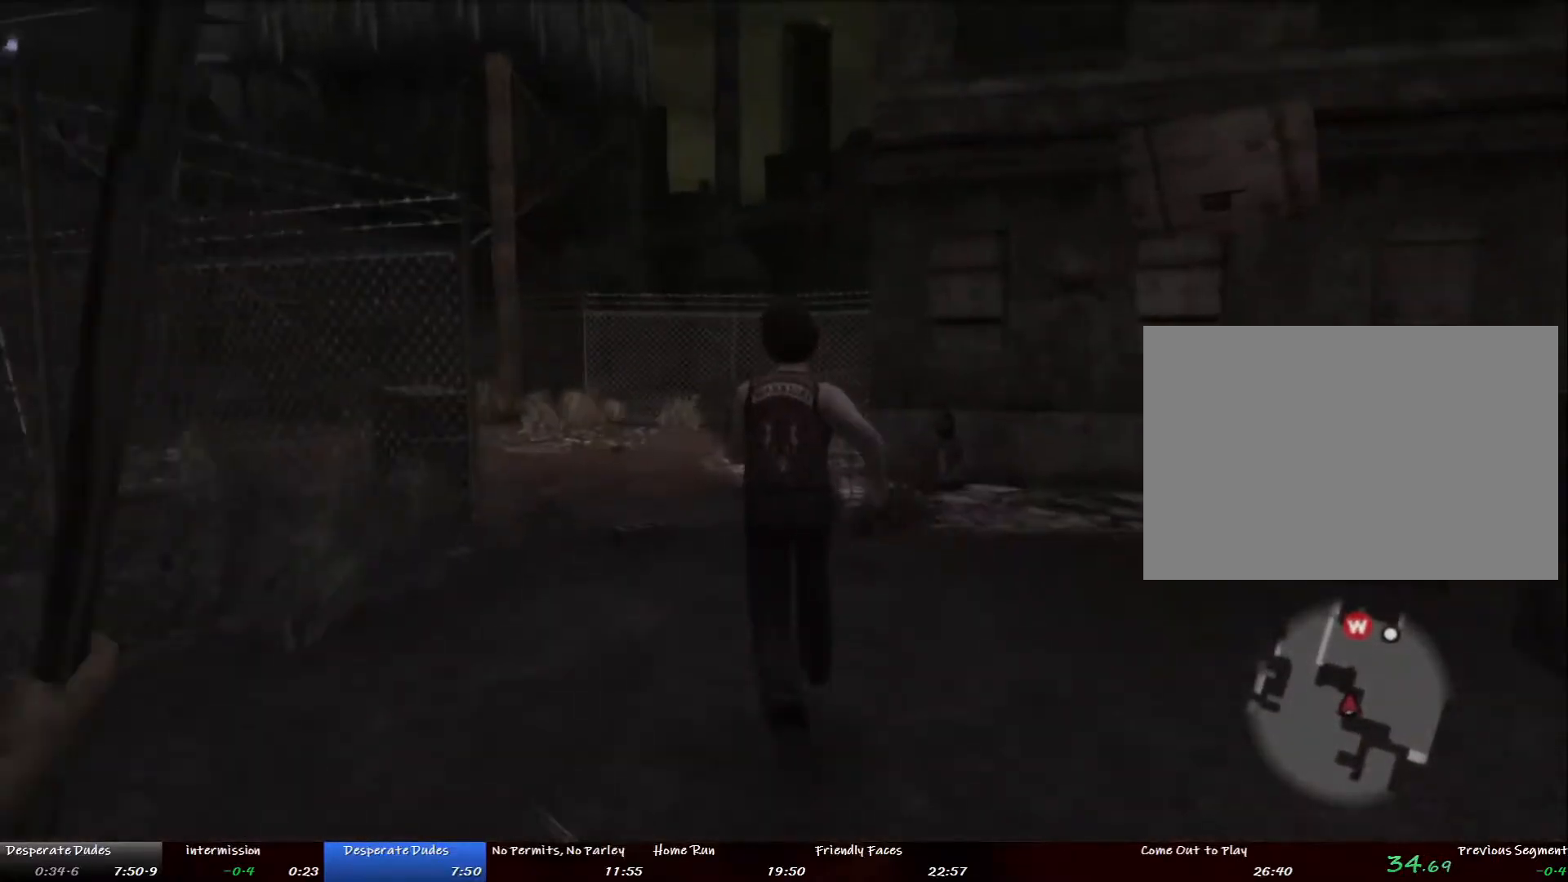
{"dt_ms": 502, "buttons": [], "left_stick": "up", "right_stick": "left", "button_events": [[351, "CROSS", "down"], [468, "CROSS", "up"]]}
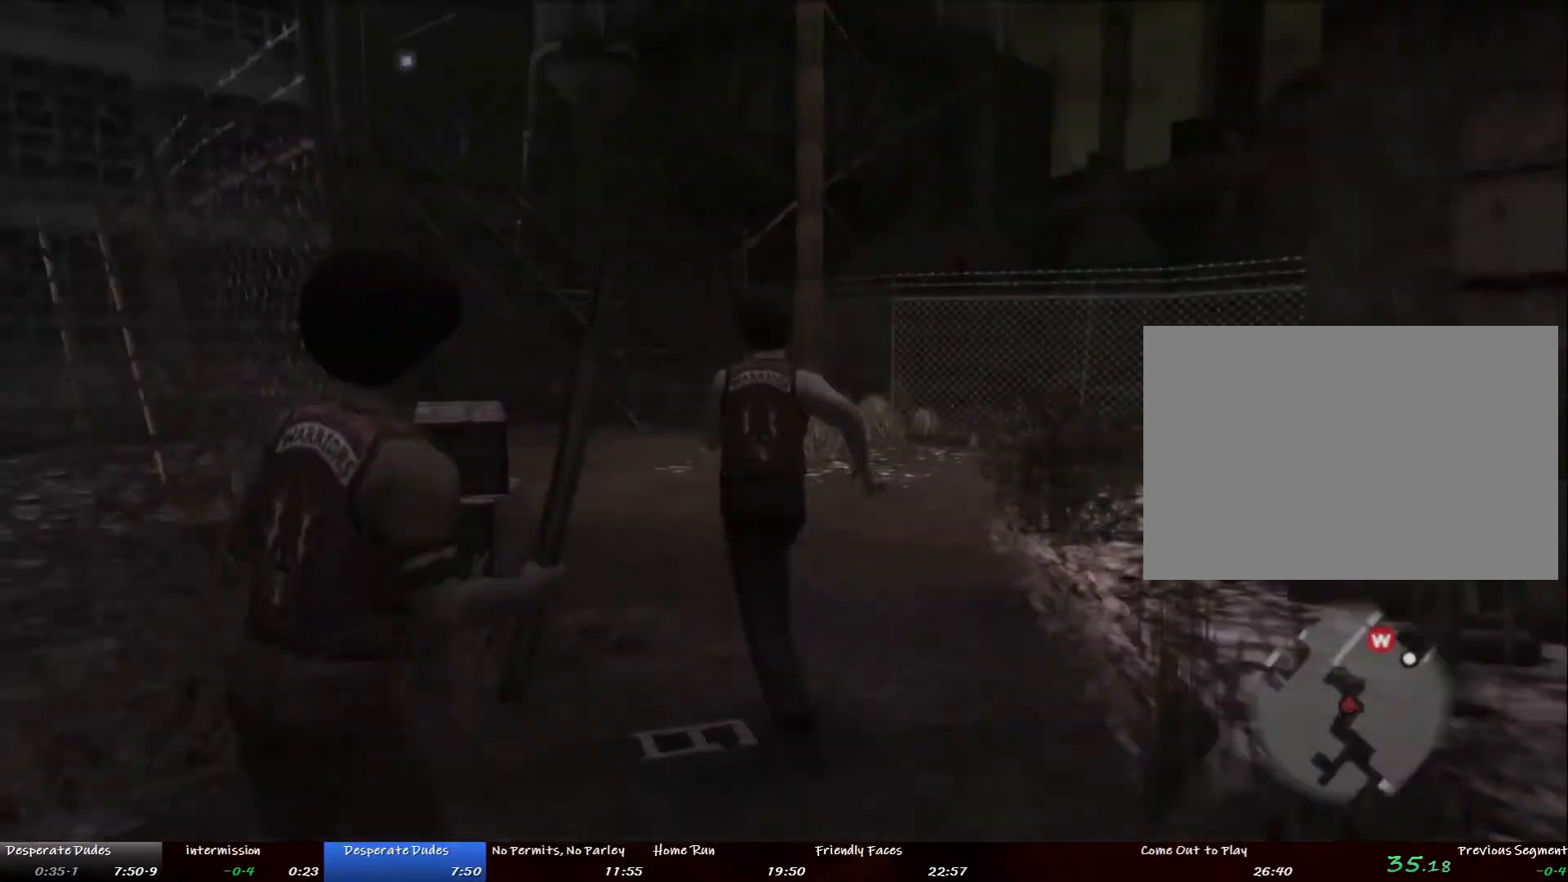
{"dt_ms": 501, "buttons": [], "left_stick": "up-right", "right_stick": "center", "button_events": [[33, "CROSS", "down"], [150, "CROSS", "up"]]}
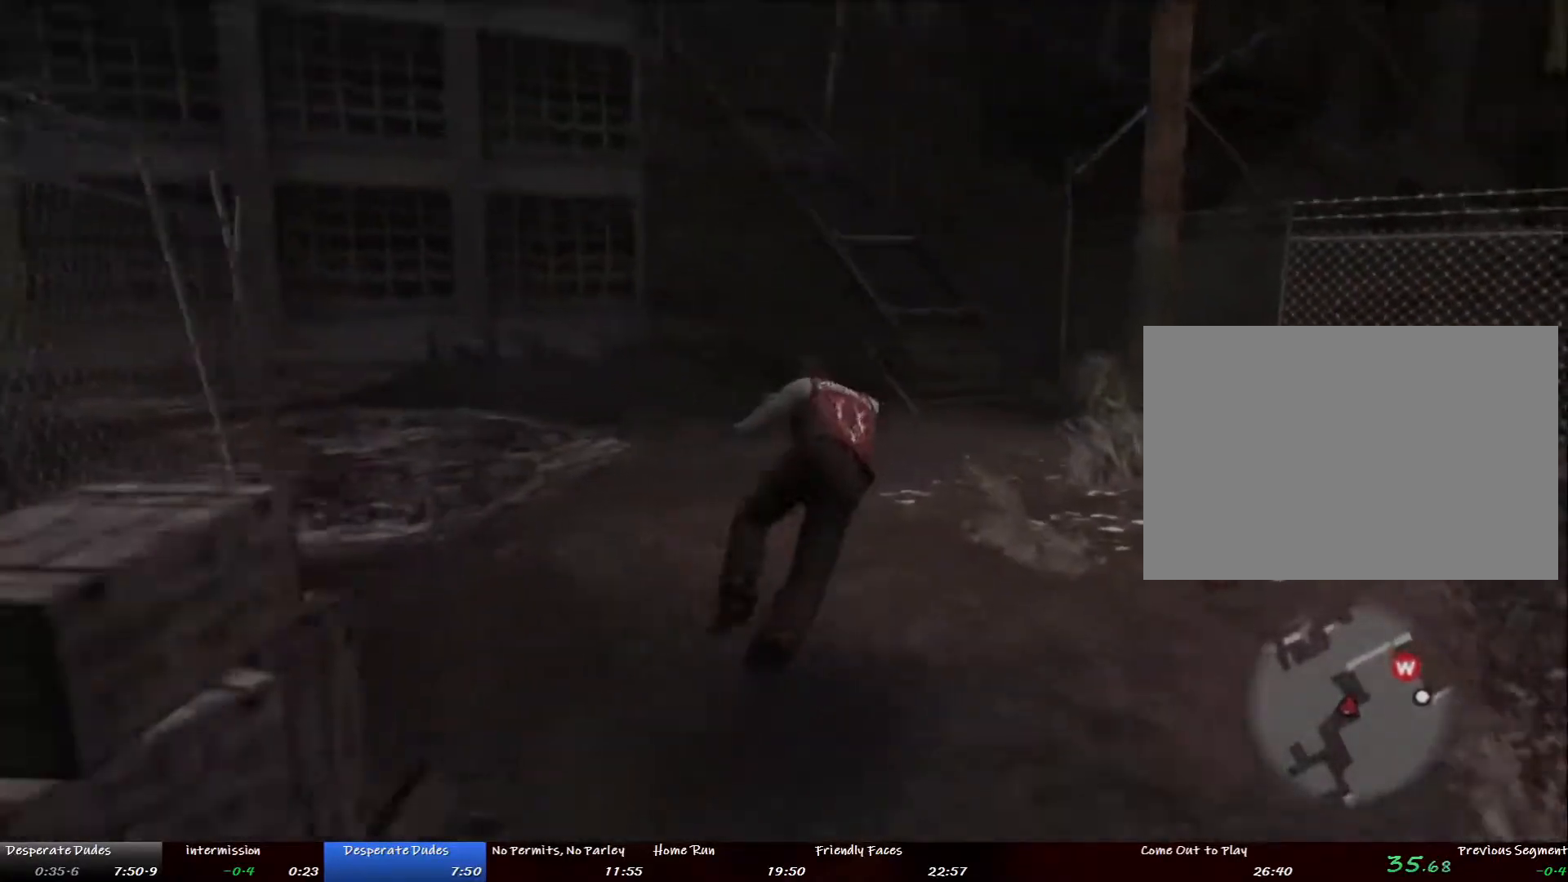
{"dt_ms": 987, "buttons": [], "left_stick": "up-left", "right_stick": "center", "button_events": [[619, "DPAD_DOWN", "down"], [854, "DPAD_DOWN", "up"]]}
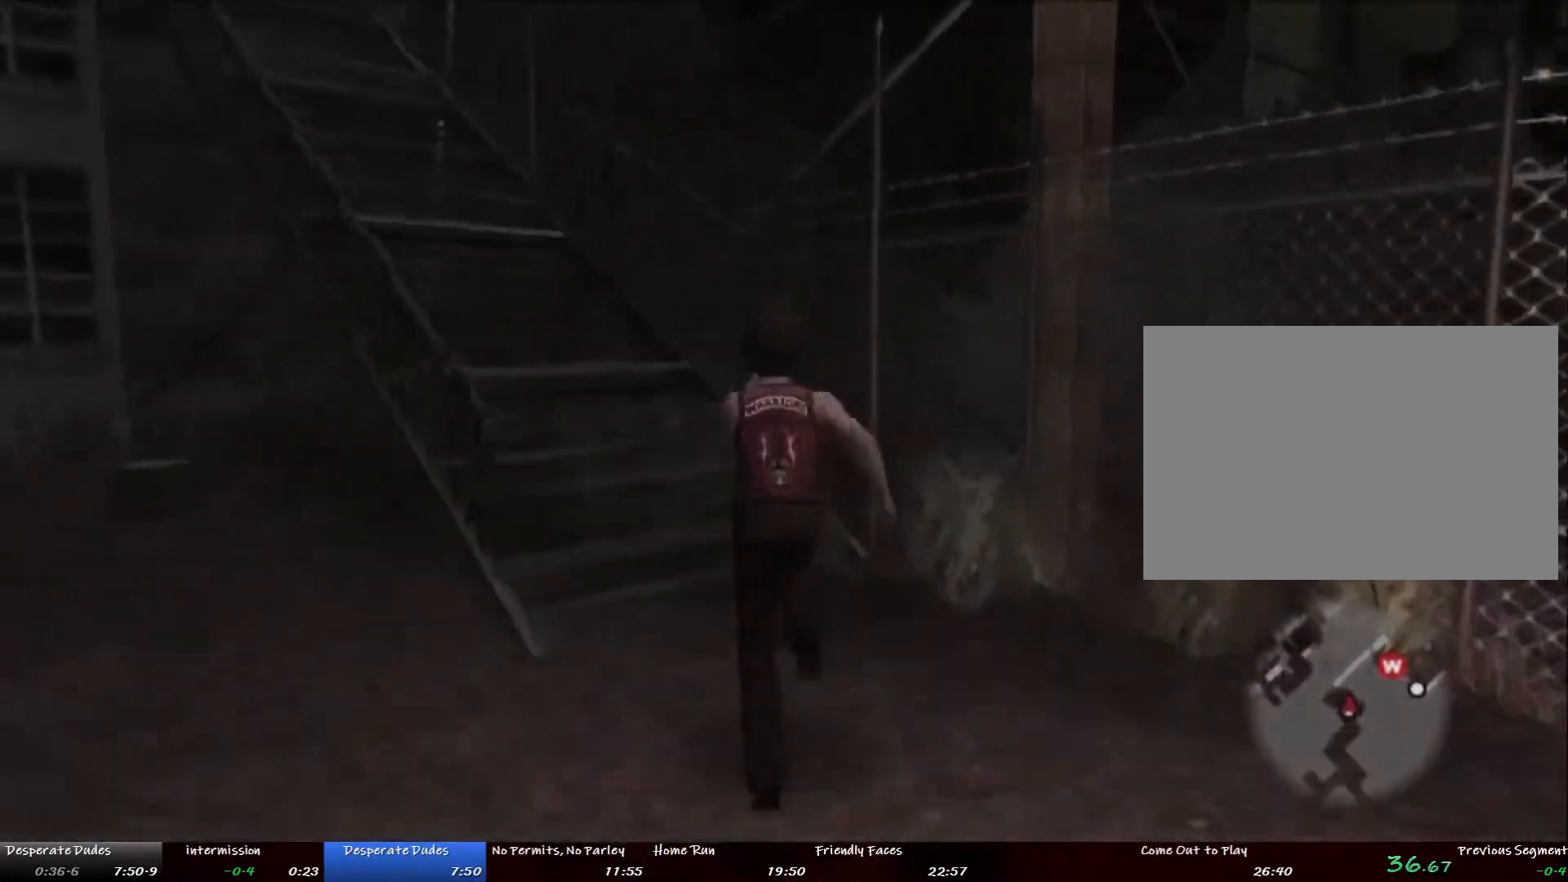
{"dt_ms": 502, "buttons": [], "left_stick": "up-left", "right_stick": "center", "button_events": [[168, "CROSS", "down"], [268, "CROSS", "up"], [352, "CROSS", "down"], [435, "CROSS", "up"]]}
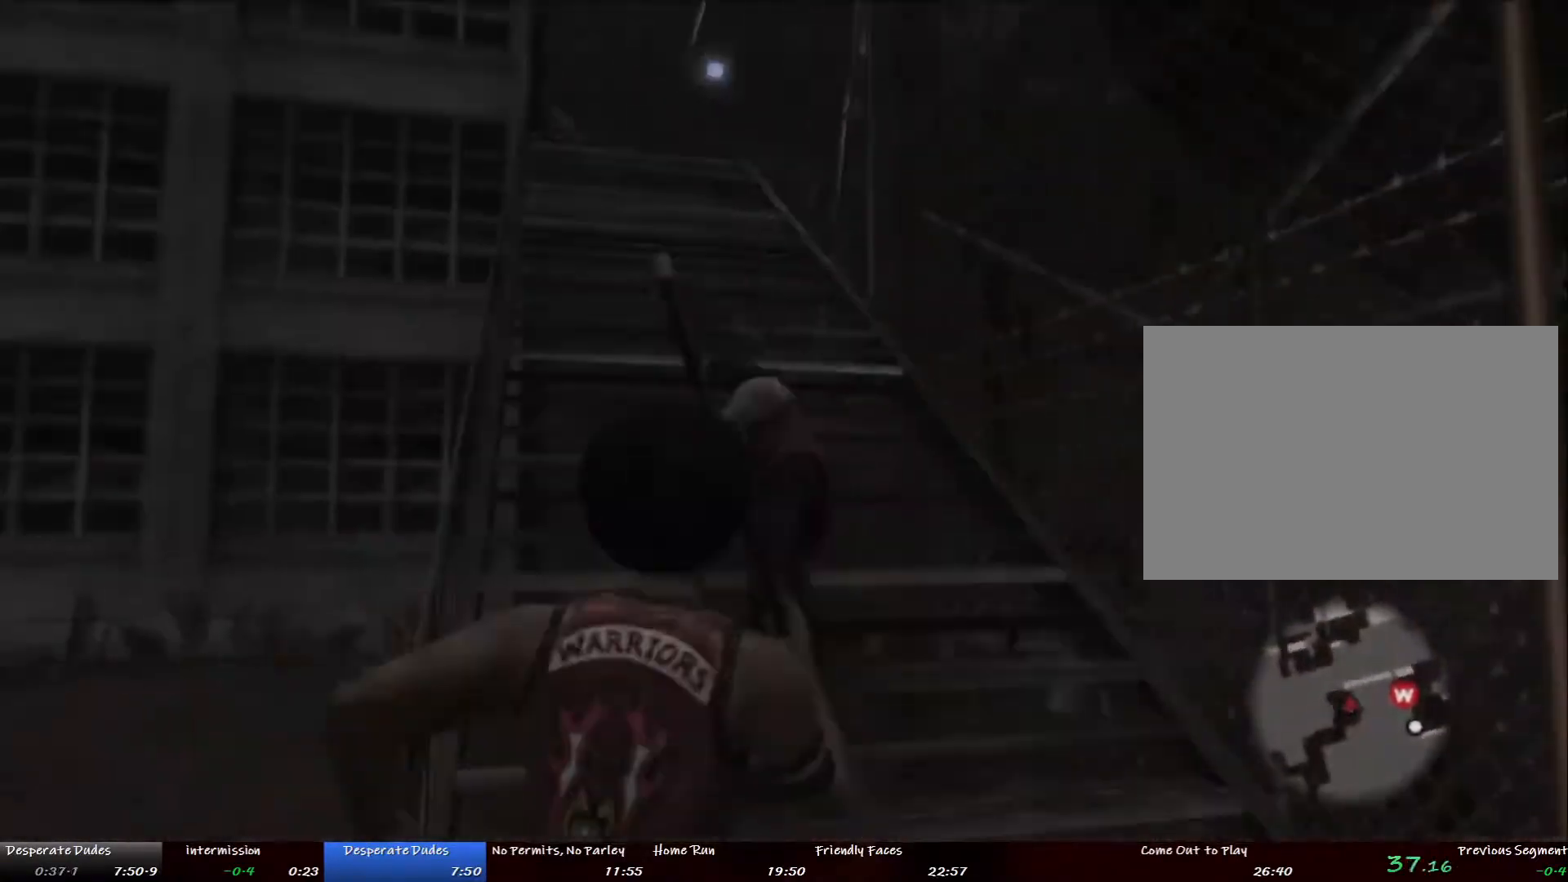
{"dt_ms": 502, "buttons": [], "left_stick": "up", "right_stick": "center", "button_events": []}
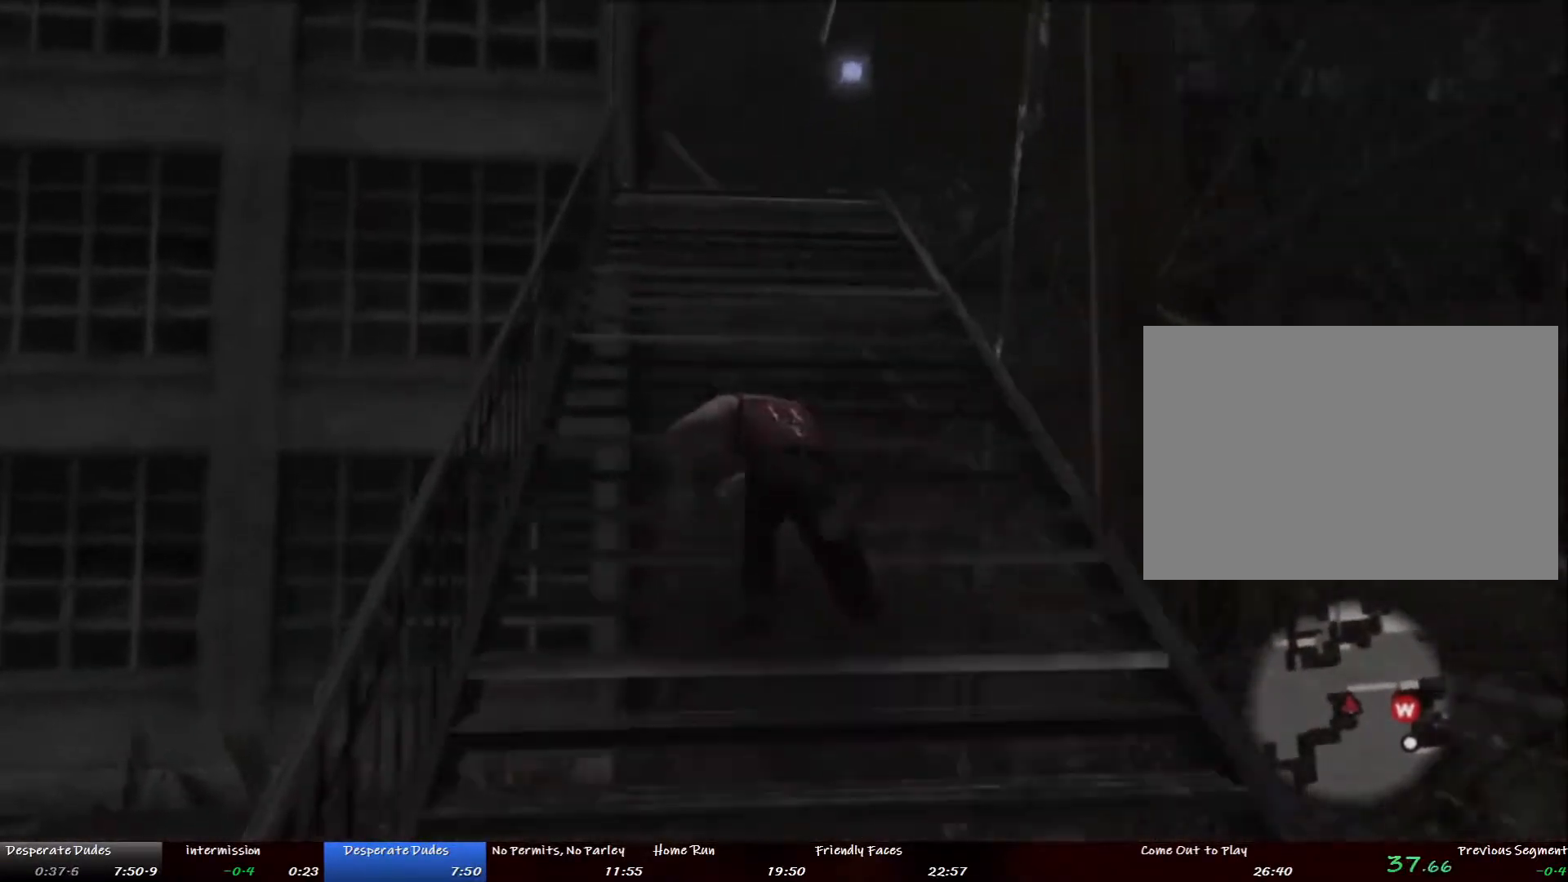
{"dt_ms": 502, "buttons": [], "left_stick": "up", "right_stick": "center", "button_events": []}
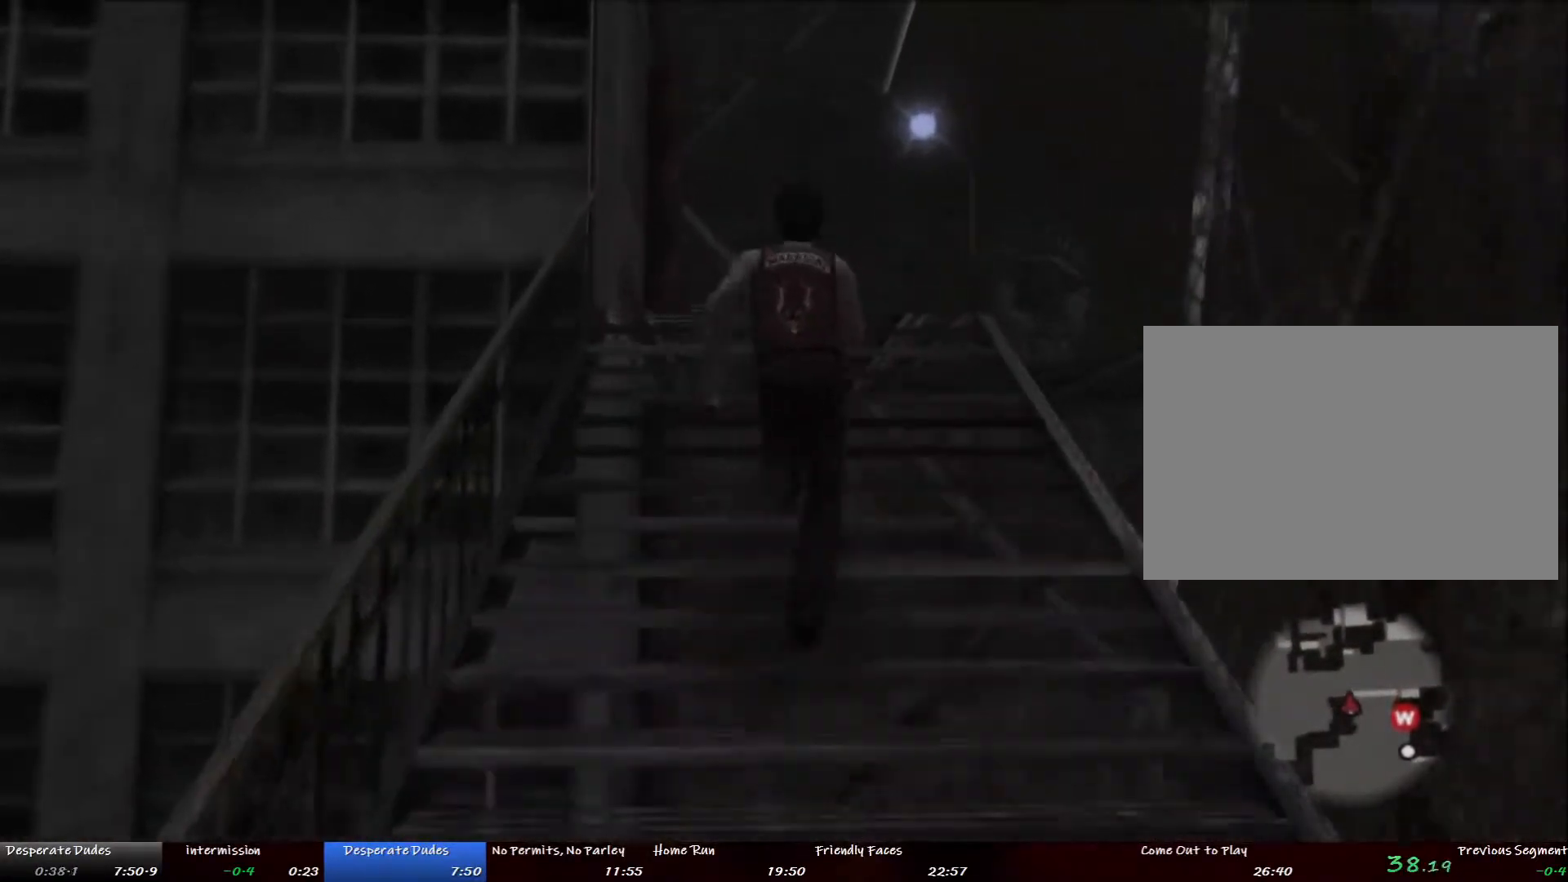
{"dt_ms": 502, "buttons": [], "left_stick": "up-right", "right_stick": "right"}
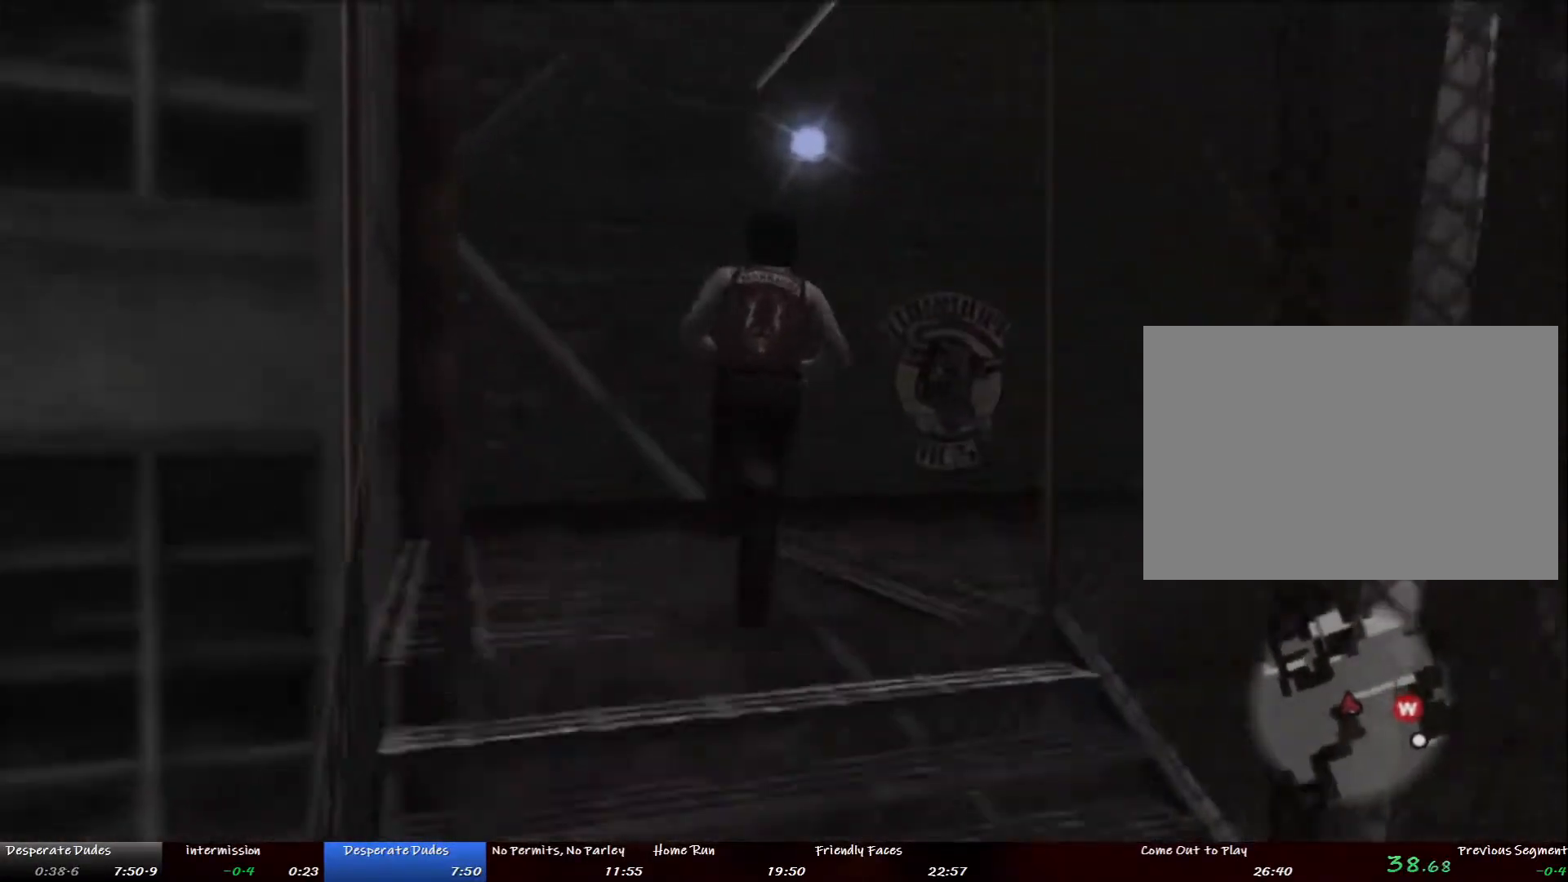
{"dt_ms": 501, "buttons": [], "left_stick": "up", "right_stick": "center"}
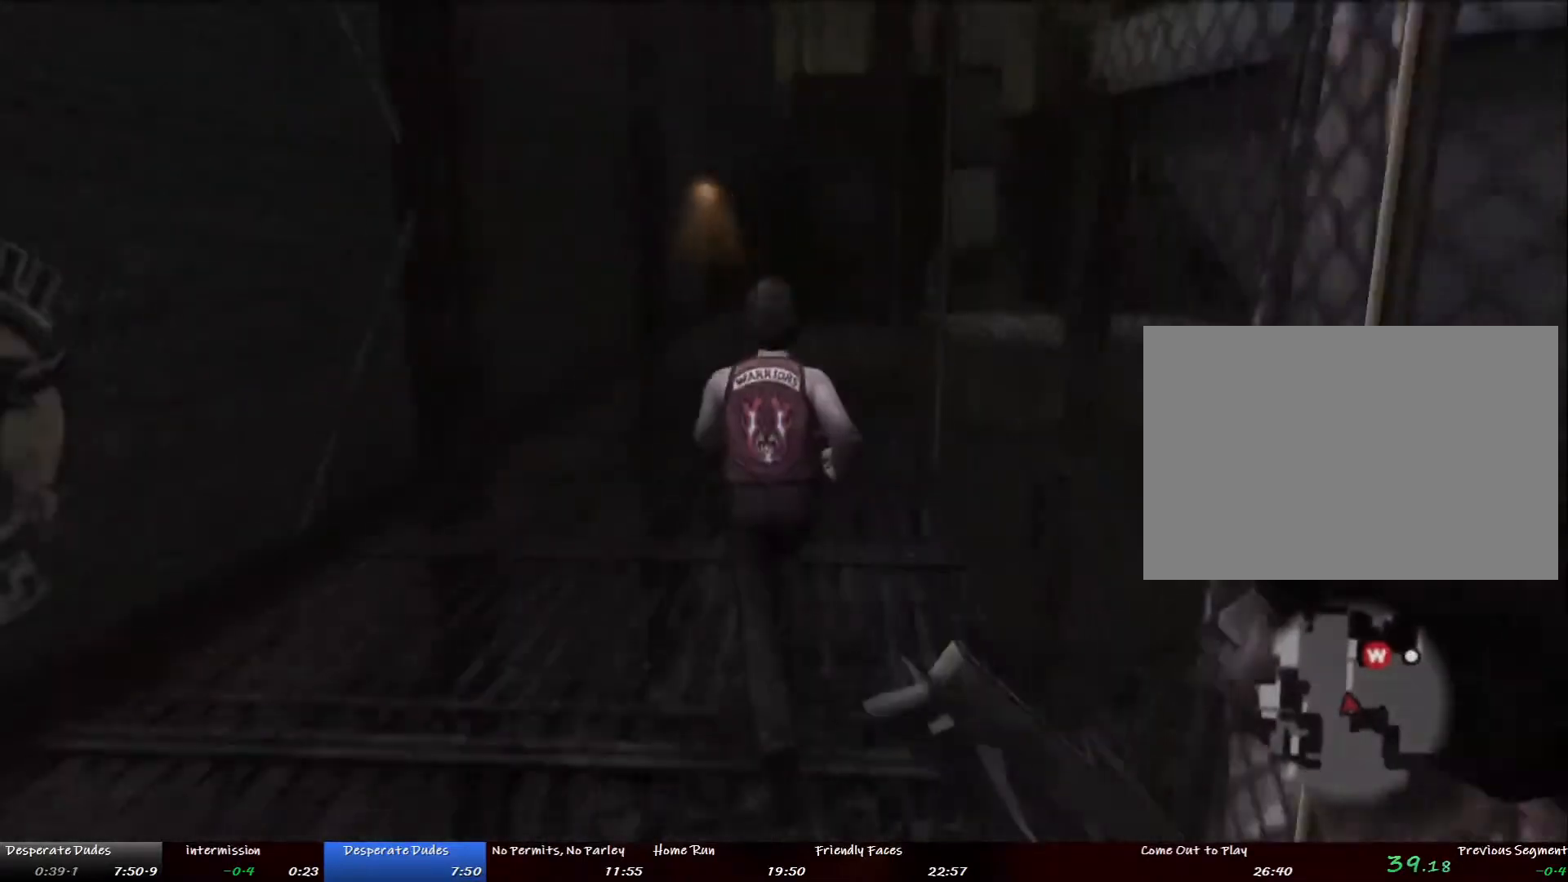
{"dt_ms": 502, "buttons": [], "left_stick": "up", "right_stick": "center", "button_events": []}
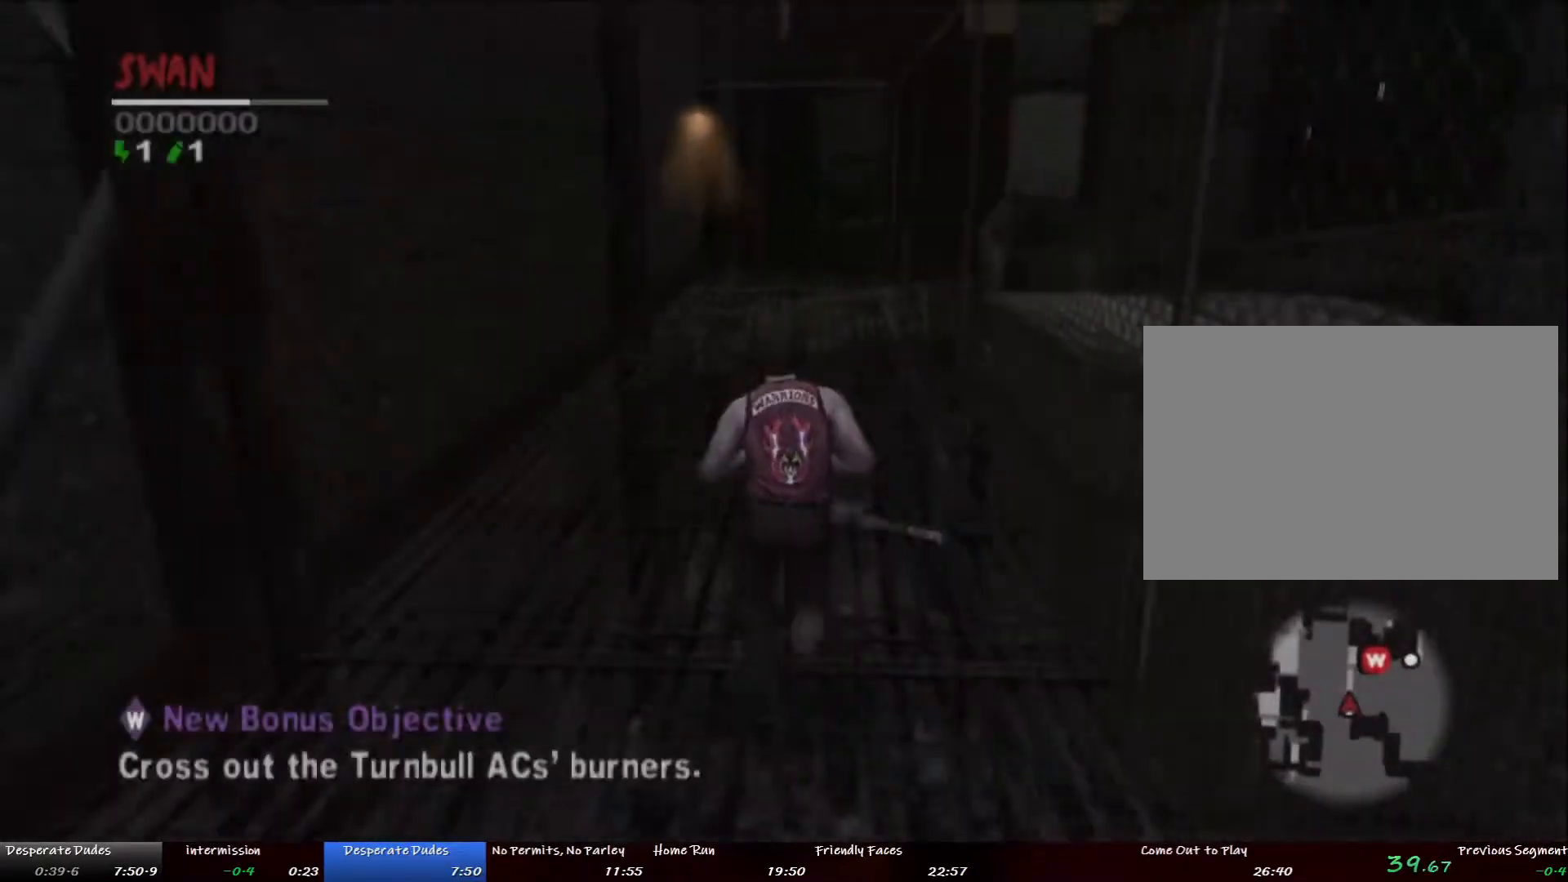
{"dt_ms": 502, "buttons": [], "left_stick": "up", "right_stick": "center", "button_events": [[134, "CROSS", "down"], [218, "CROSS", "up"], [301, "CROSS", "down"], [368, "CROSS", "up"]]}
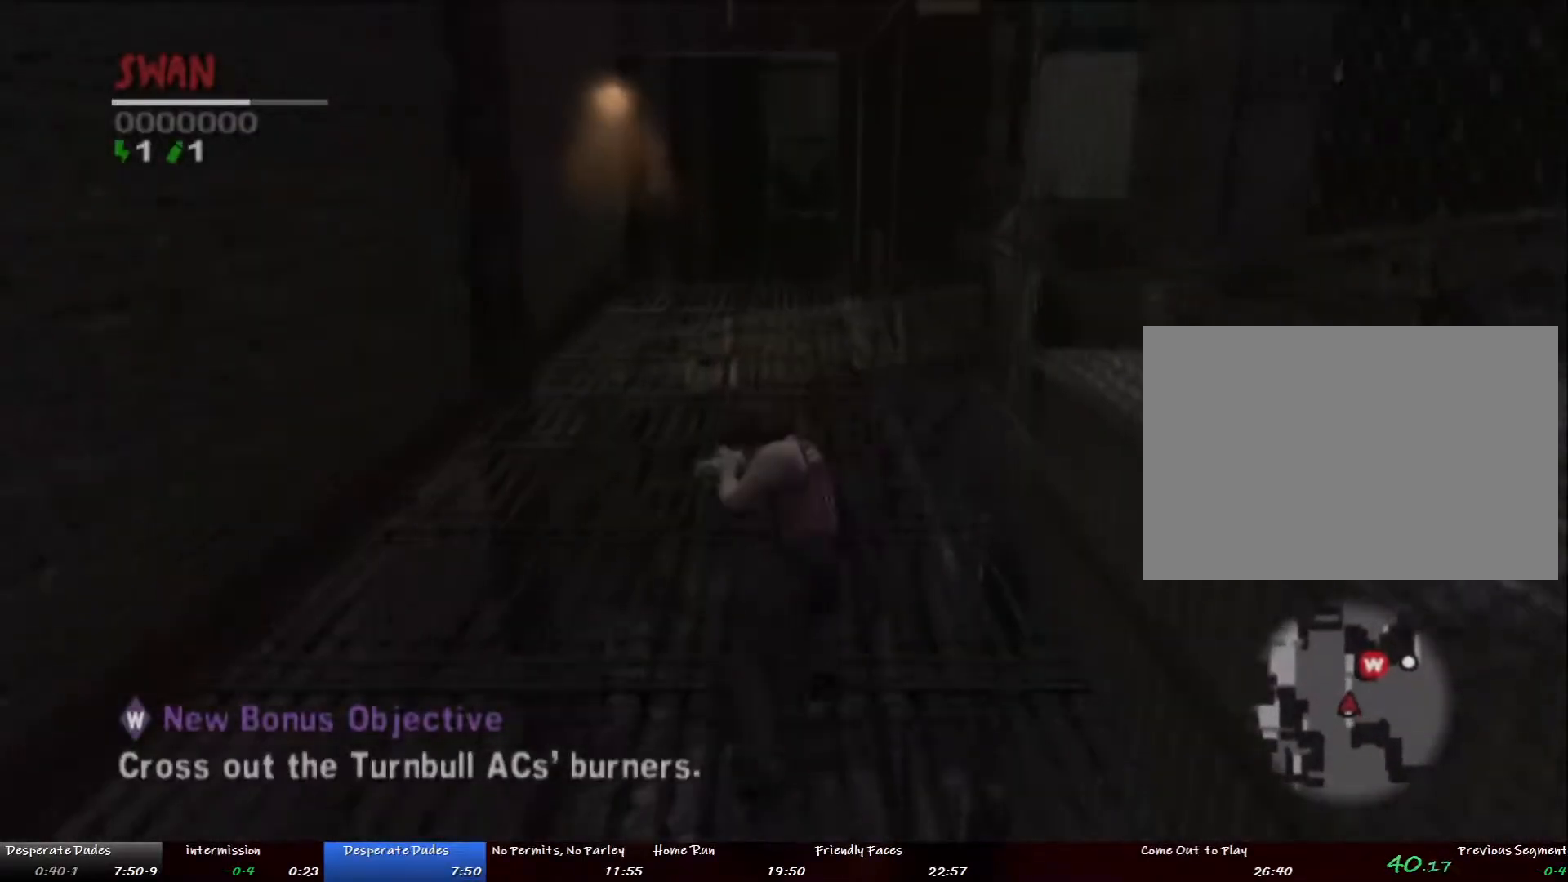
{"dt_ms": 502, "buttons": [], "left_stick": "up", "right_stick": "center", "button_events": []}
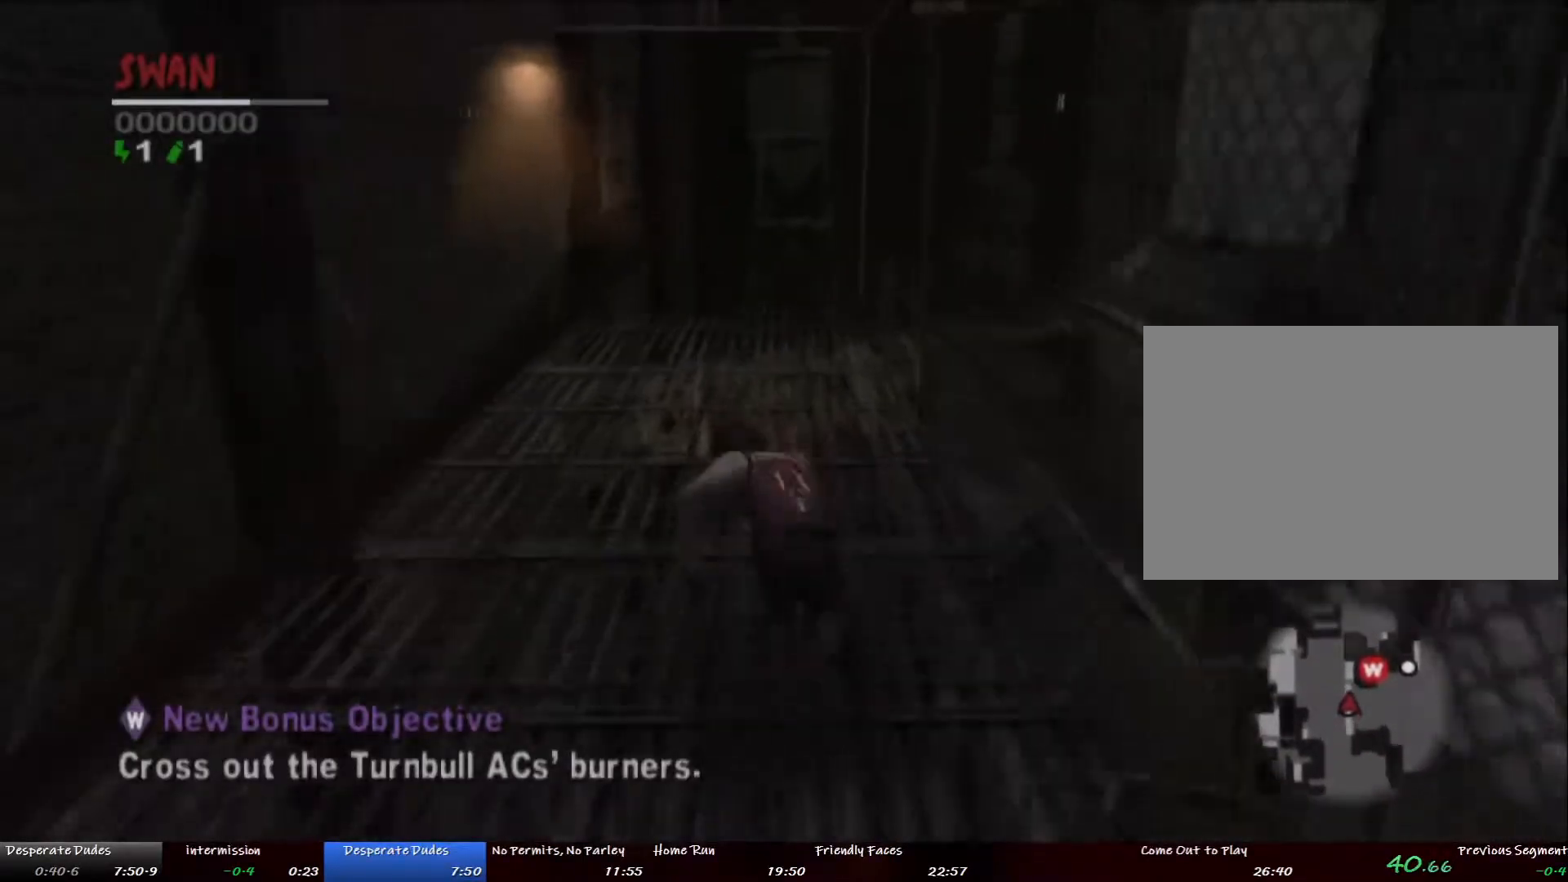
{"dt_ms": 485, "buttons": [], "left_stick": "up-left", "right_stick": "center", "button_events": []}
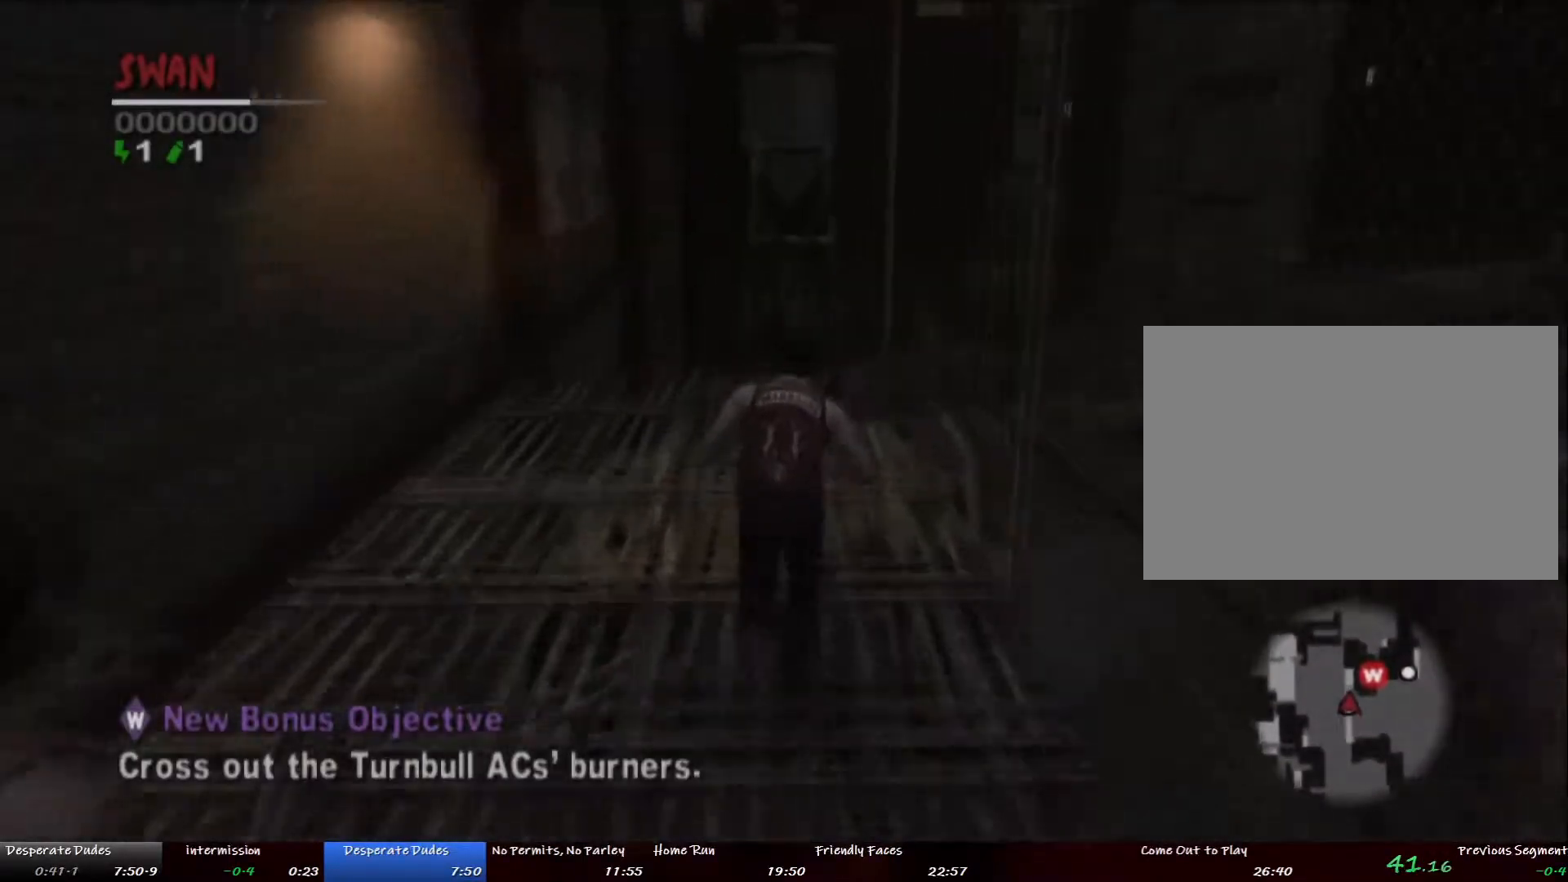
{"dt_ms": 502, "buttons": [], "left_stick": "up", "right_stick": "center", "button_events": []}
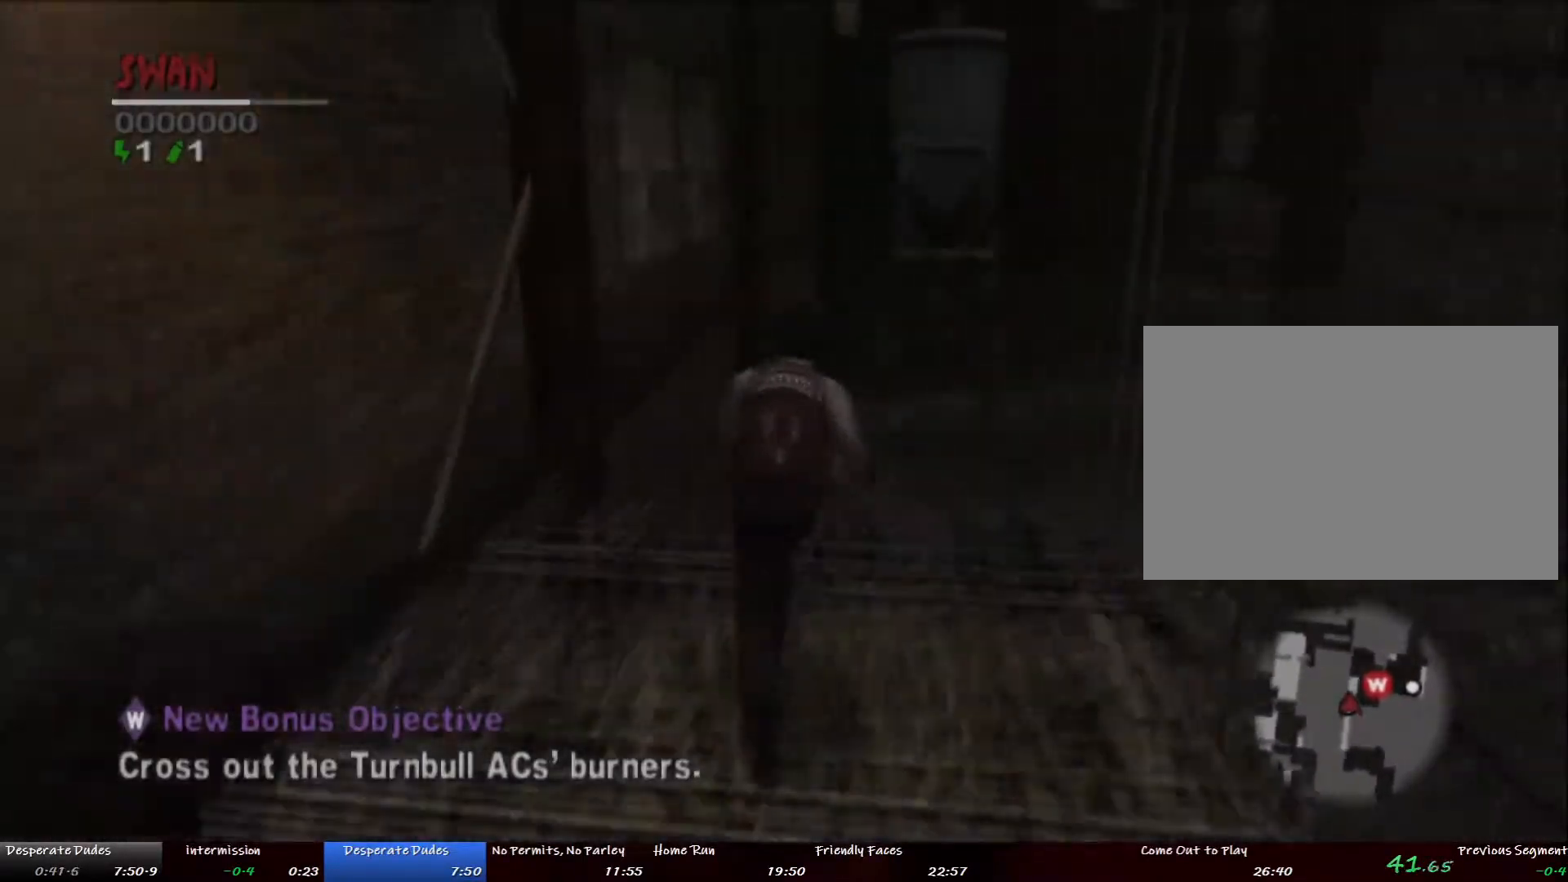
{"dt_ms": 501, "buttons": [], "left_stick": "up-right", "right_stick": "center", "button_events": [[234, "CROSS", "down"], [317, "CROSS", "up"], [384, "CROSS", "down"], [468, "CROSS", "up"]]}
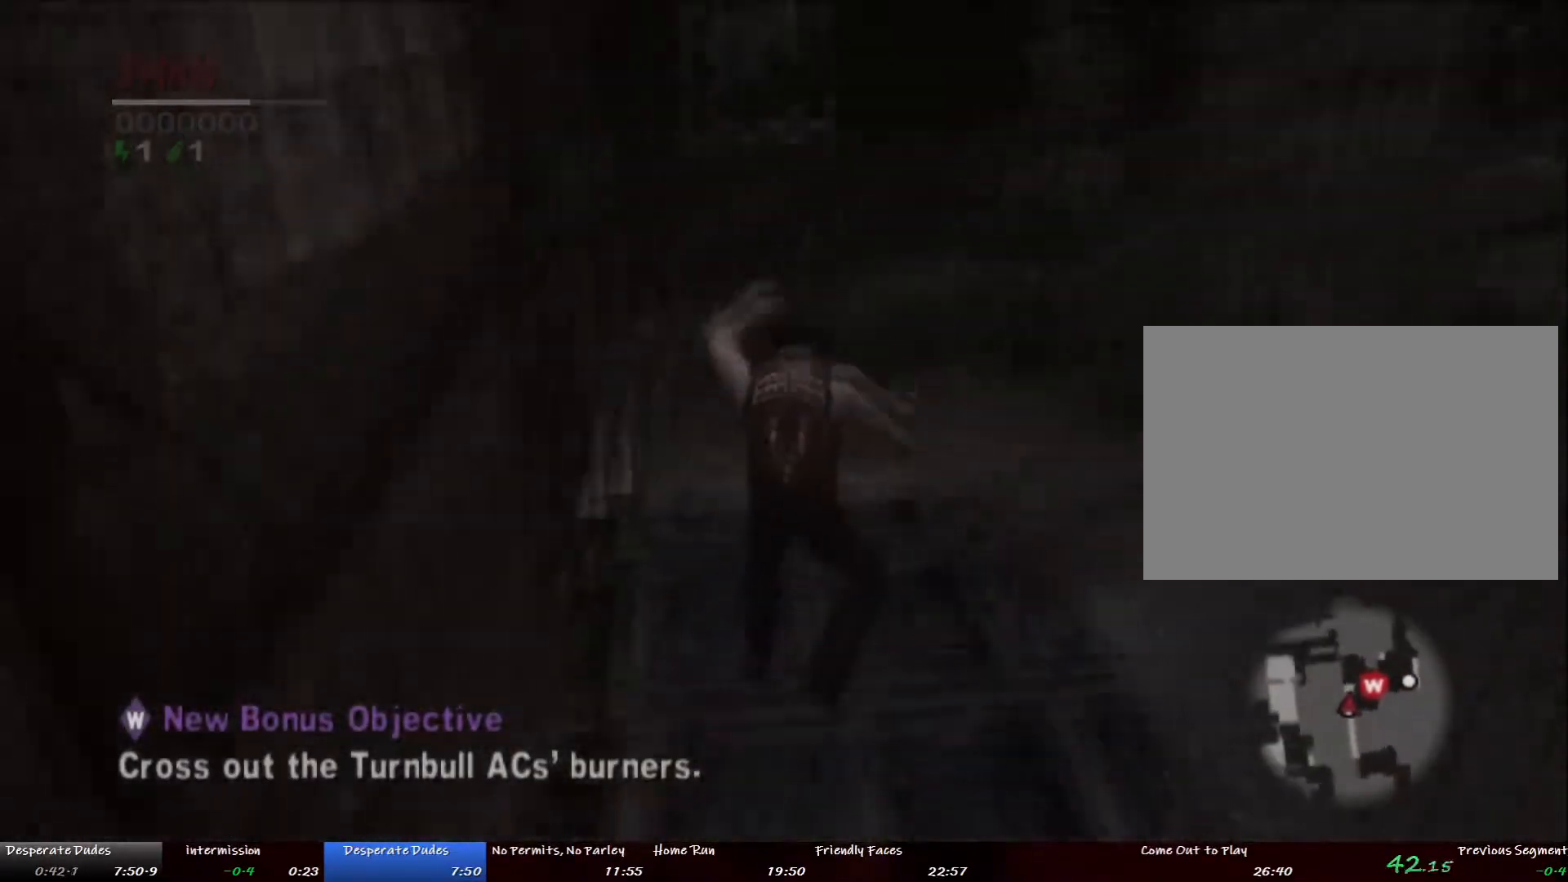
{"dt_ms": 502, "buttons": [], "left_stick": "up", "right_stick": "center", "button_events": []}
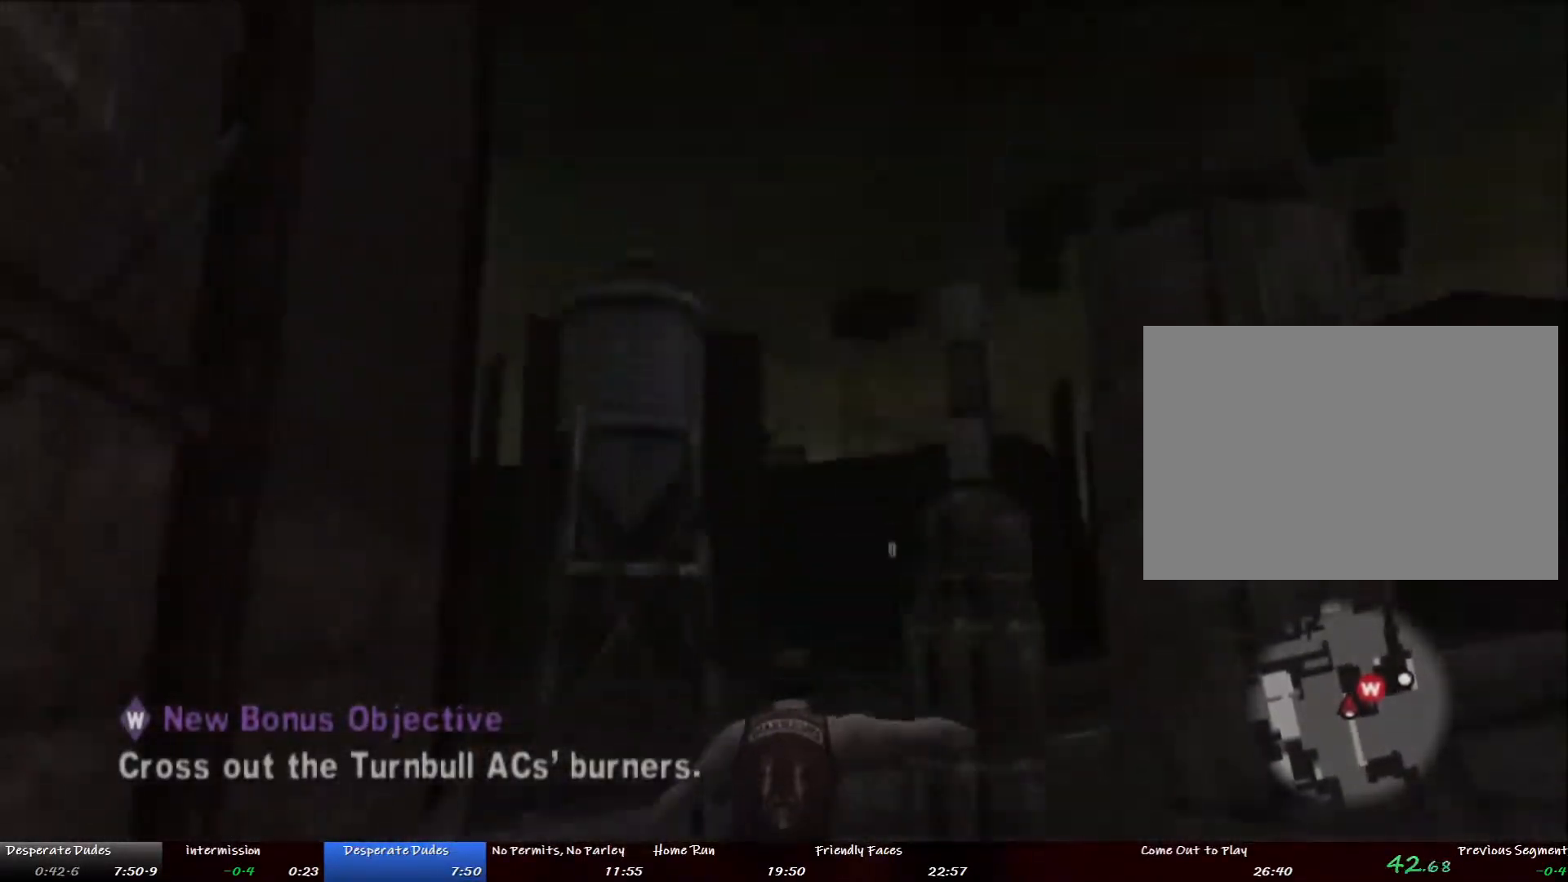
{"dt_ms": 502, "buttons": ["TRIANGLE"], "left_stick": "up-right", "right_stick": "center", "button_events": [[485, "TRIANGLE", "down"]]}
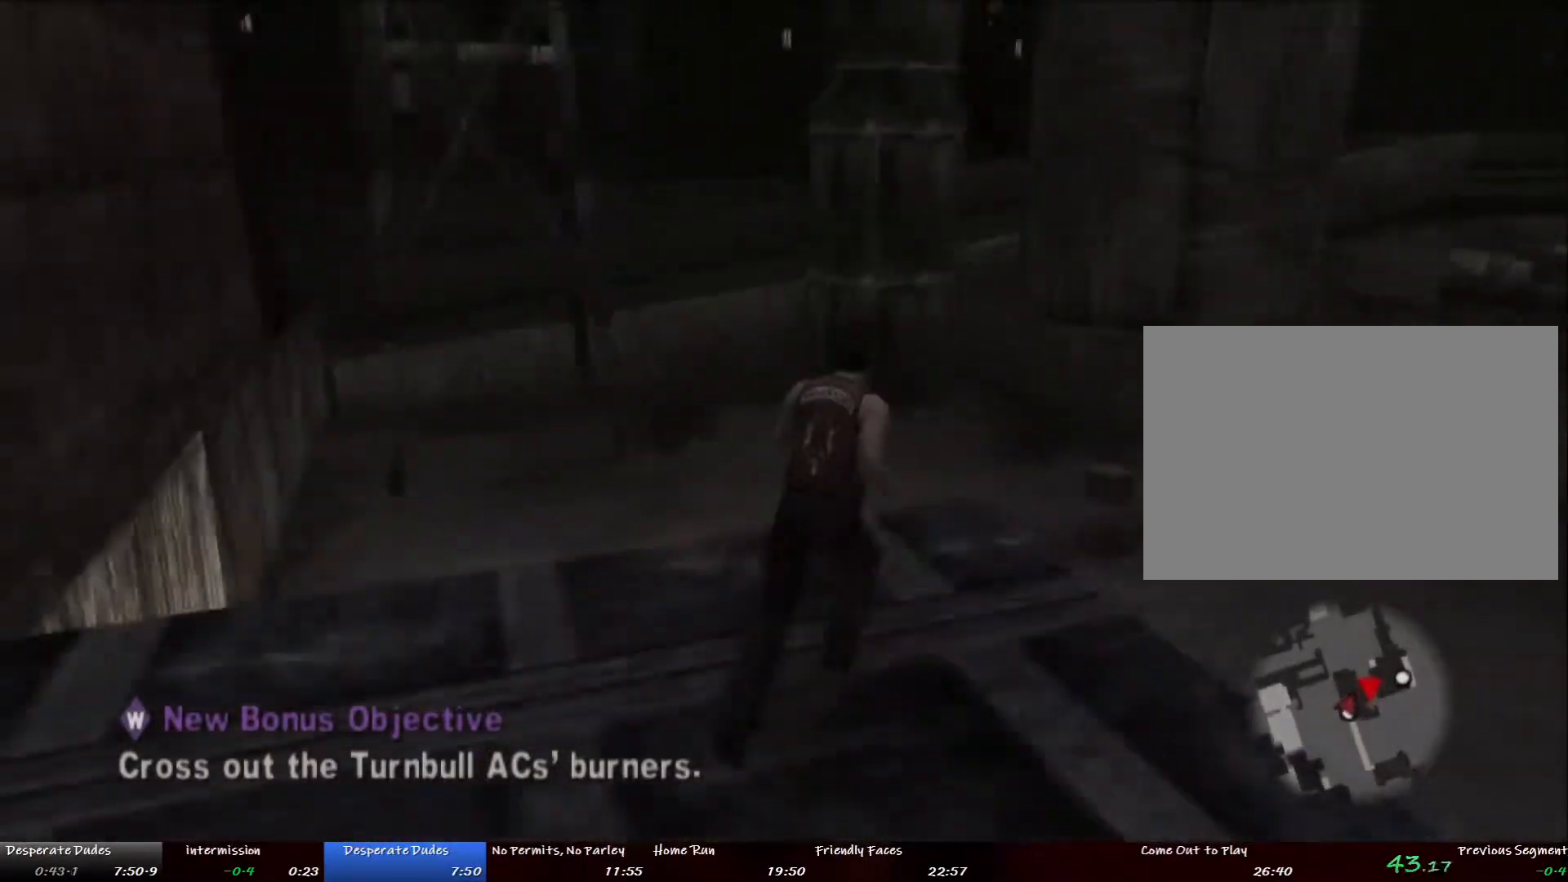
{"dt_ms": 502, "buttons": [], "left_stick": "up-right", "right_stick": "center", "button_events": [[67, "TRIANGLE", "up"], [151, "TRIANGLE", "down"], [217, "TRIANGLE", "up"], [301, "TRIANGLE", "down"], [351, "TRIANGLE", "up"], [435, "TRIANGLE", "down"], [502, "TRIANGLE", "up"]]}
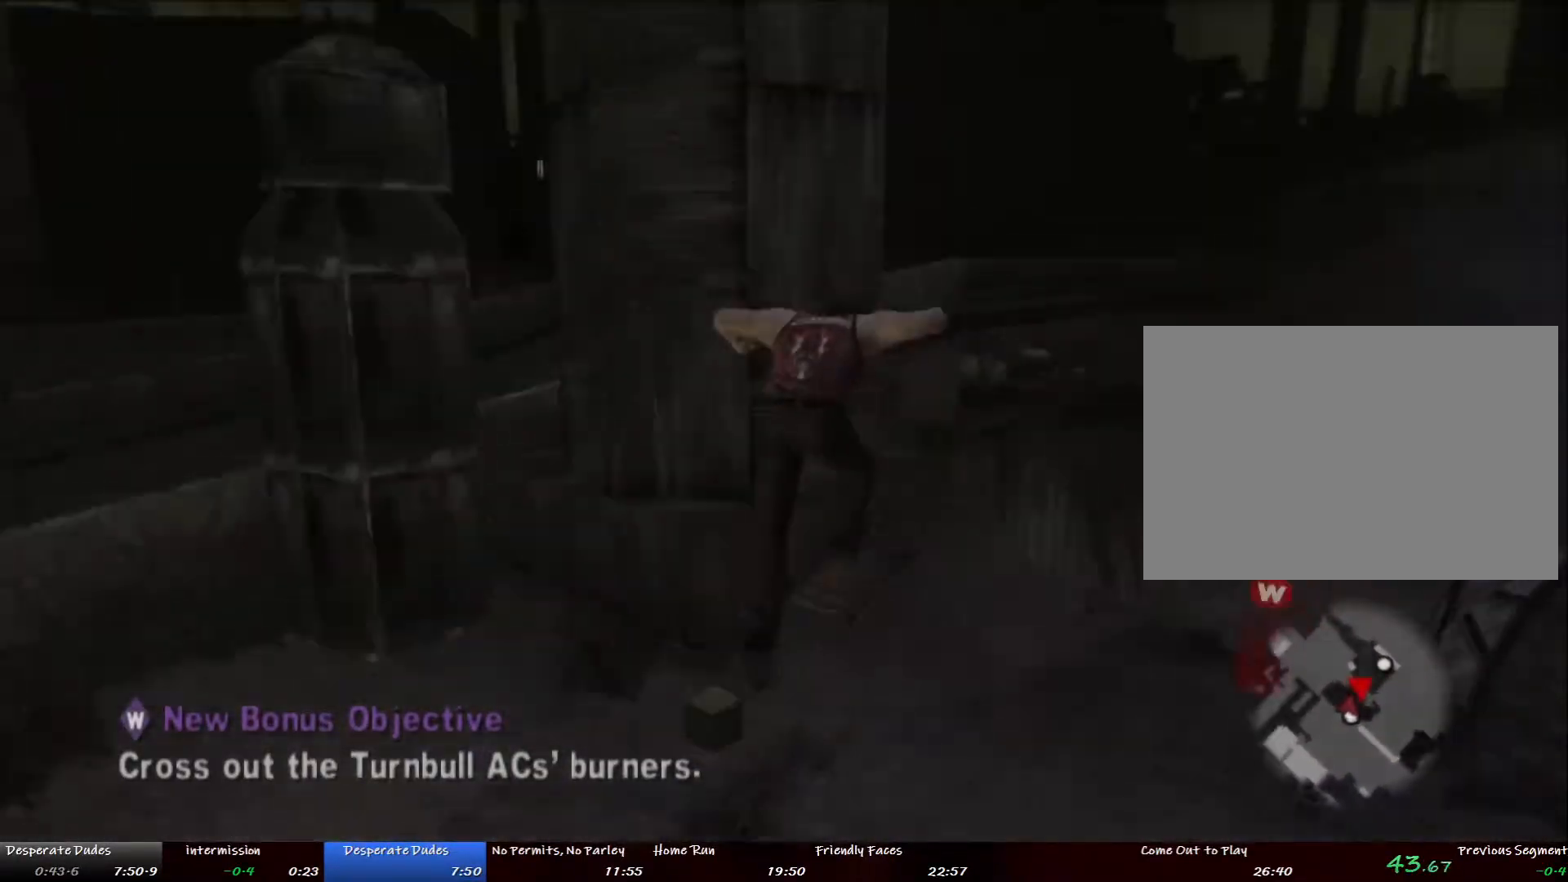
{"dt_ms": 502, "buttons": [], "left_stick": "up-right", "right_stick": "center", "button_events": []}
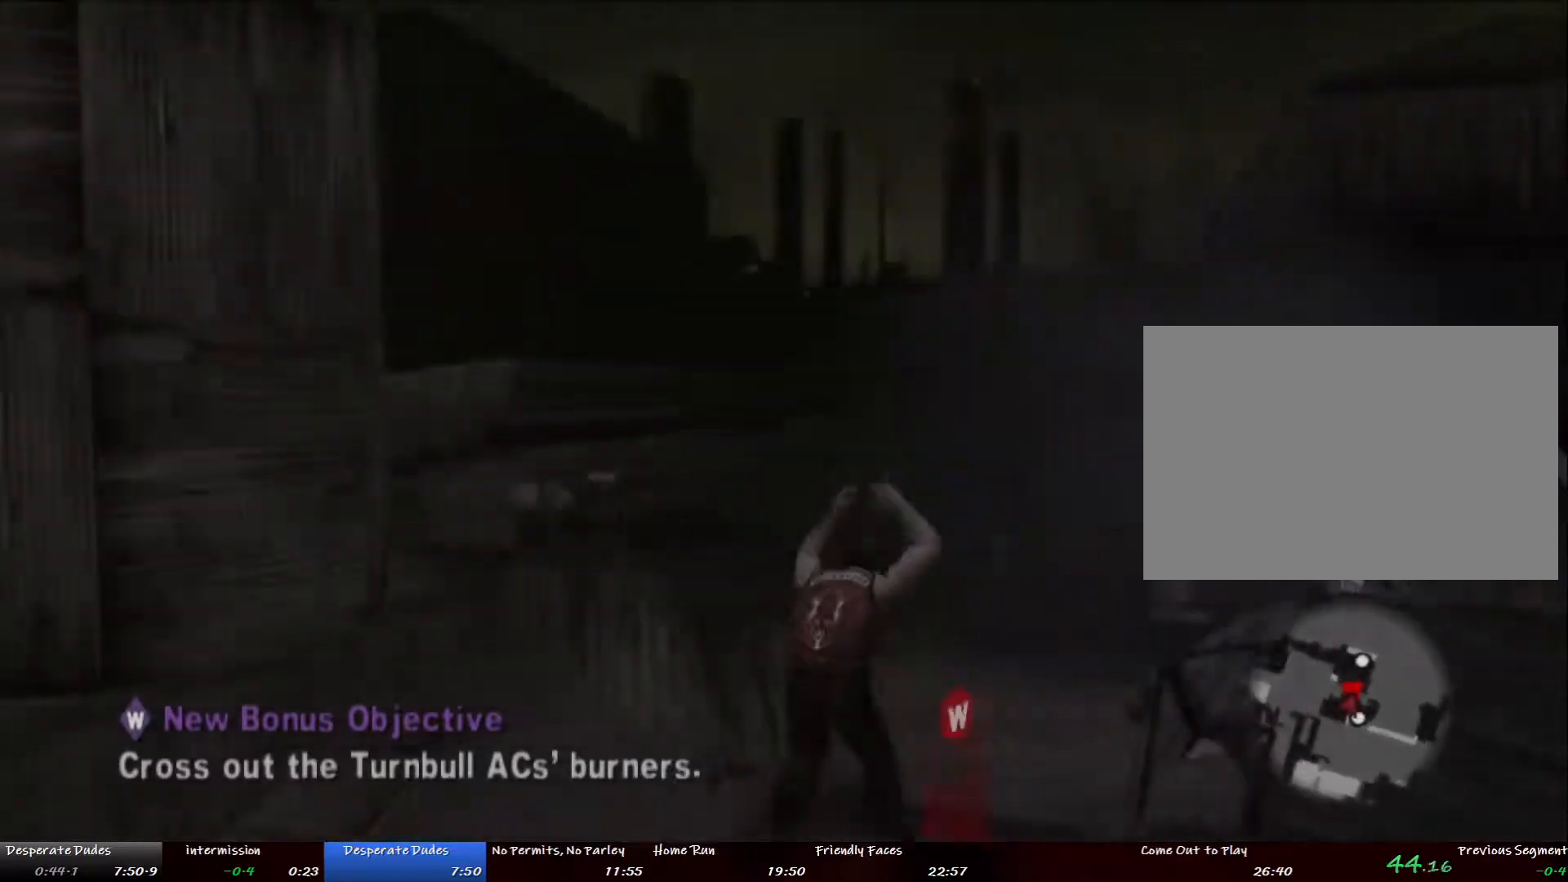
{"dt_ms": 501, "buttons": [], "left_stick": "up", "right_stick": "center", "button_events": []}
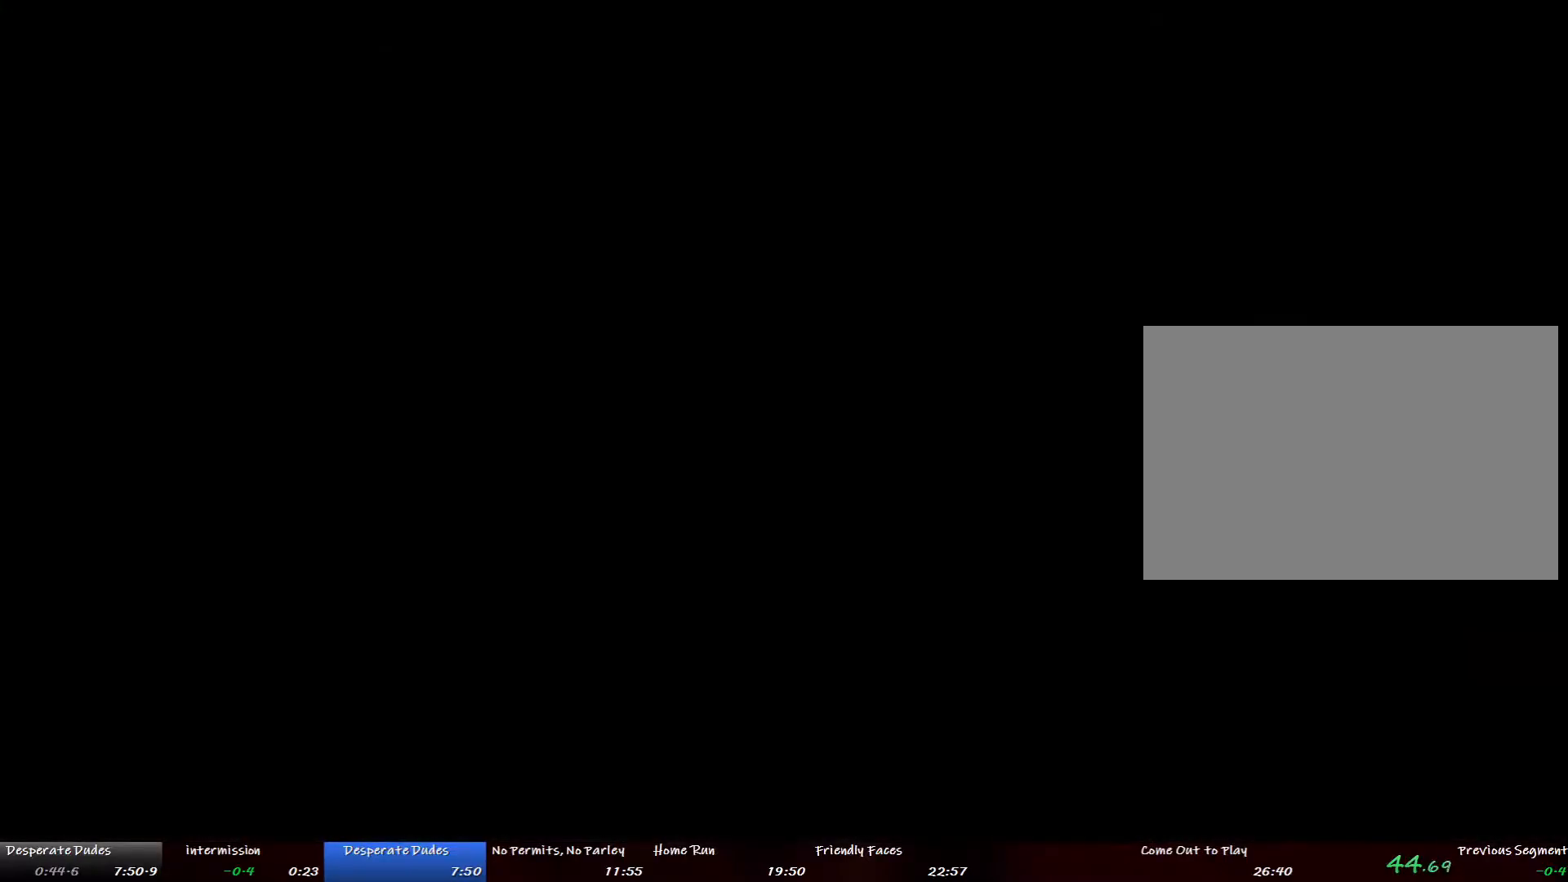
{"dt_ms": 502, "buttons": [], "left_stick": "center", "right_stick": "center", "button_events": [[84, "CROSS", "down"], [184, "CROSS", "up"], [251, "CROSS", "down"], [318, "CROSS", "up"], [402, "CROSS", "down"], [469, "CROSS", "up"]]}
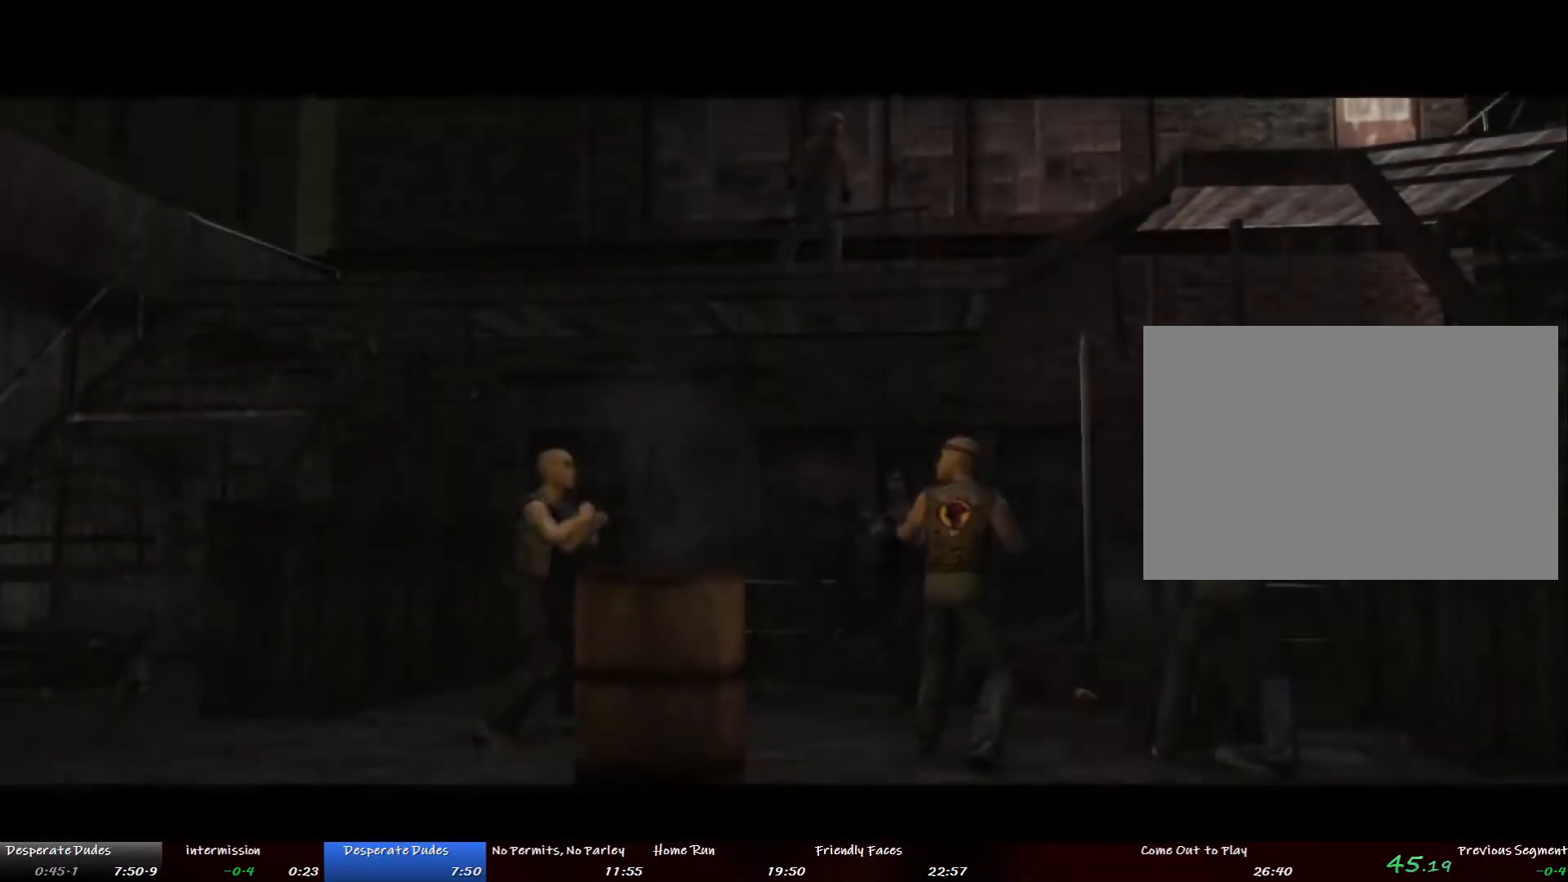
{"dt_ms": 485, "buttons": ["CROSS"], "left_stick": "center", "right_stick": "center", "button_events": [[34, "CROSS", "down"], [101, "CROSS", "up"], [184, "CROSS", "down"], [268, "CROSS", "up"], [335, "CROSS", "down"], [402, "CROSS", "up"], [485, "CROSS", "down"]]}
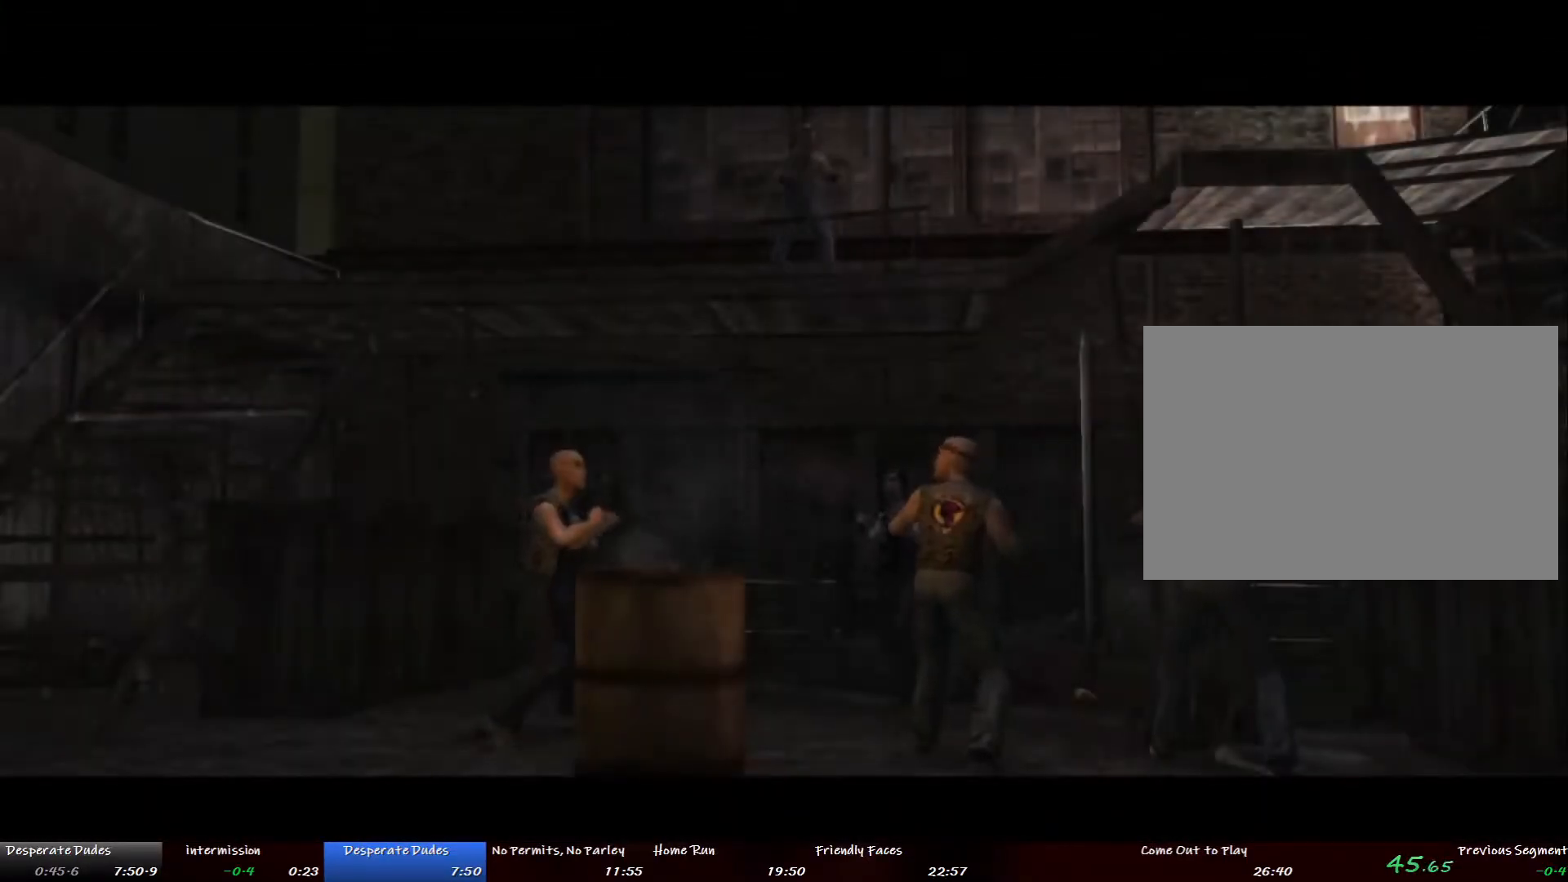
{"dt_ms": 502, "buttons": [], "left_stick": "center", "right_stick": "center", "button_events": [[50, "CROSS", "up"], [134, "CROSS", "down"], [234, "CROSS", "up"], [301, "CROSS", "down"], [385, "CROSS", "up"]]}
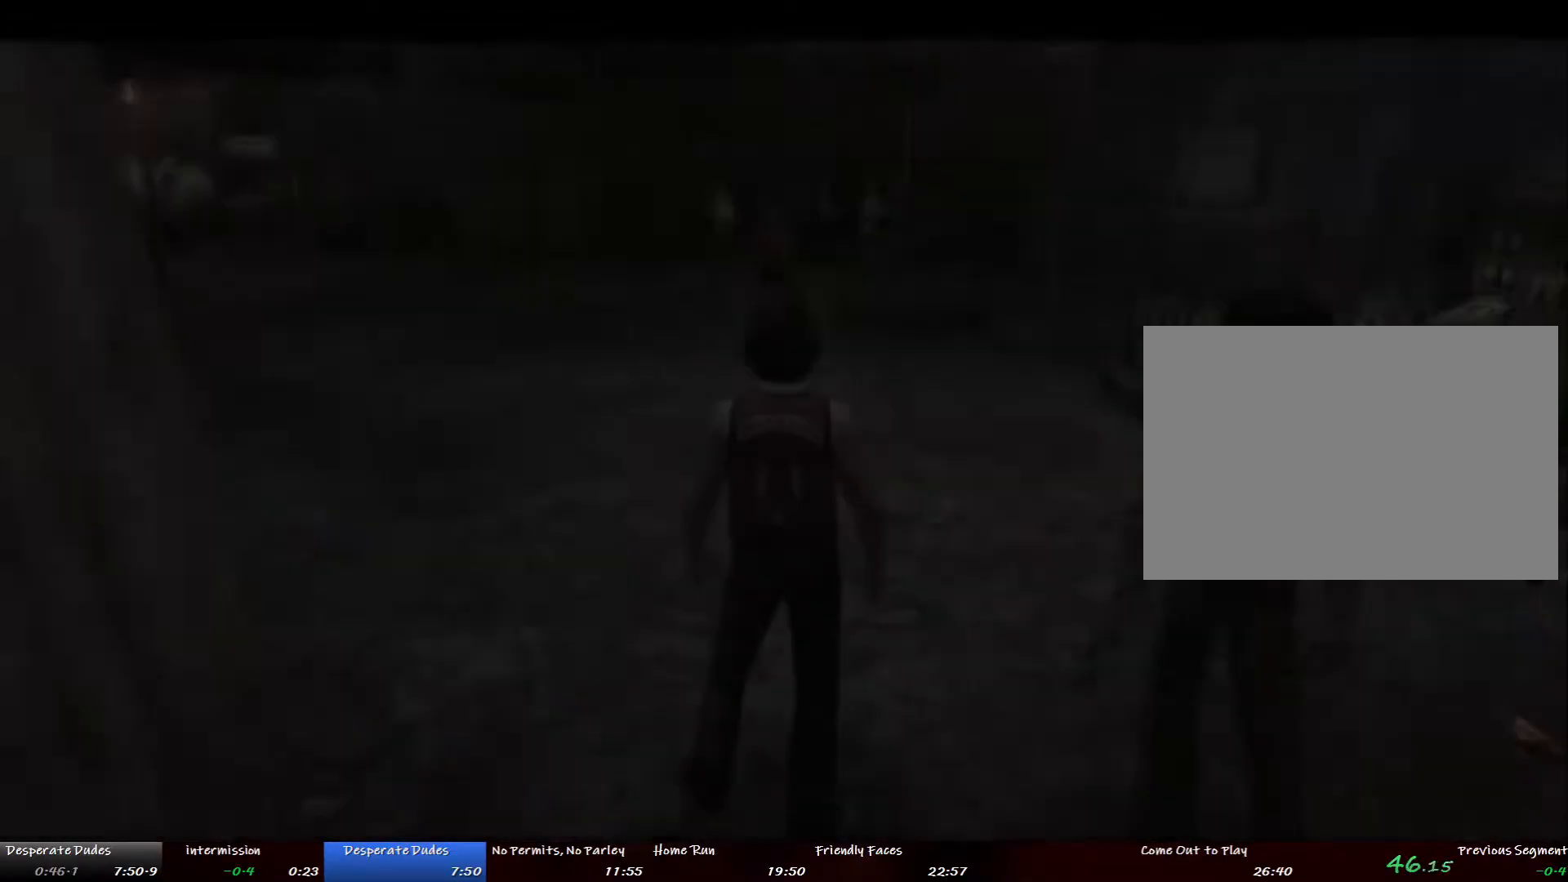
{"dt_ms": 502, "buttons": [], "left_stick": "up", "right_stick": "center", "button_events": []}